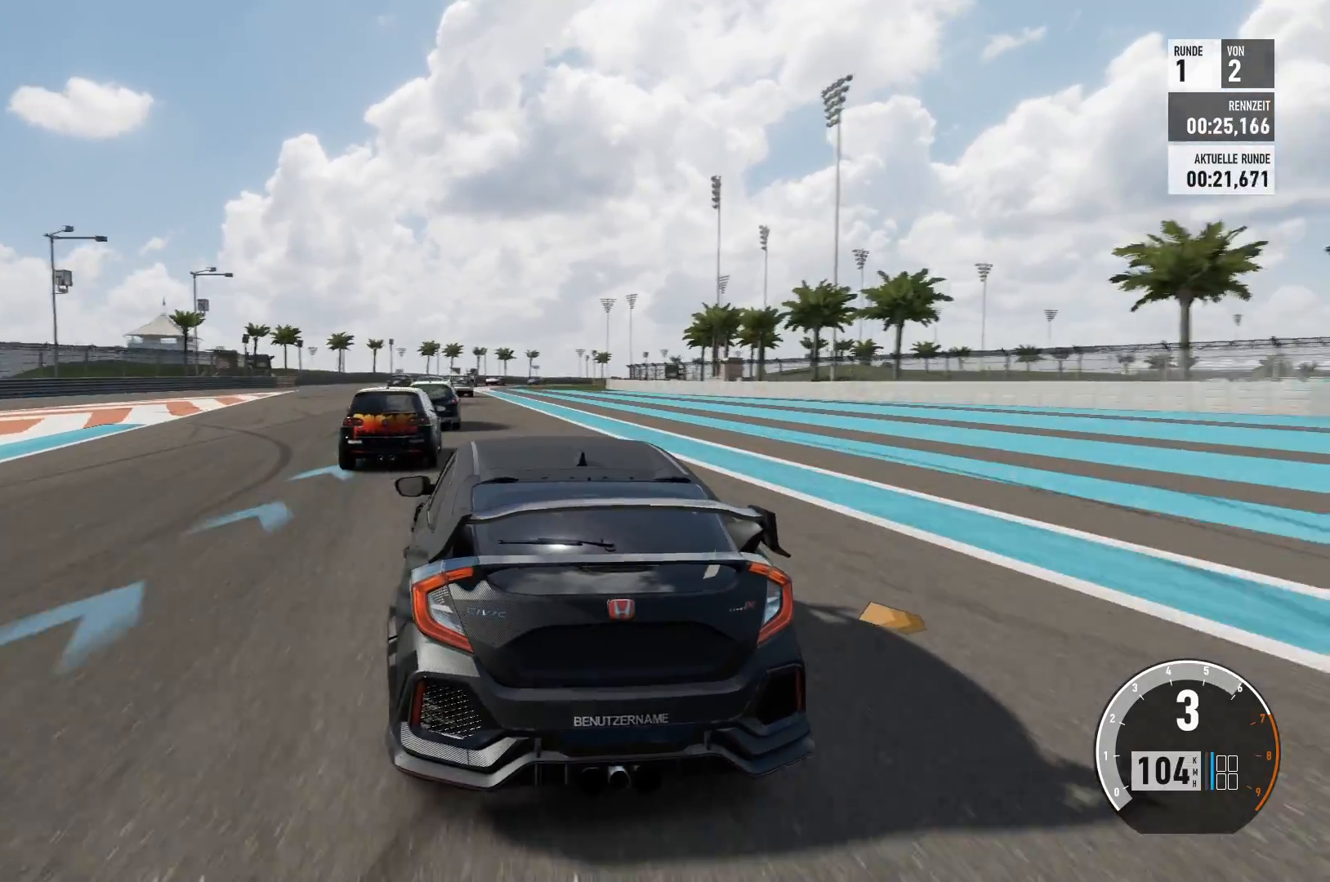
Gameplay with a controller (Xbox layout); each line is a JSON object with the inputs held at the frame after it. "events" lists button and stick changes between this image and that frame as [ms after this image, input, new state], when the widget could be followed in between.
{"buttons": ["R2"], "left_stick": "center", "right_stick": "center", "events": [[17, "left_stick", "center"]]}
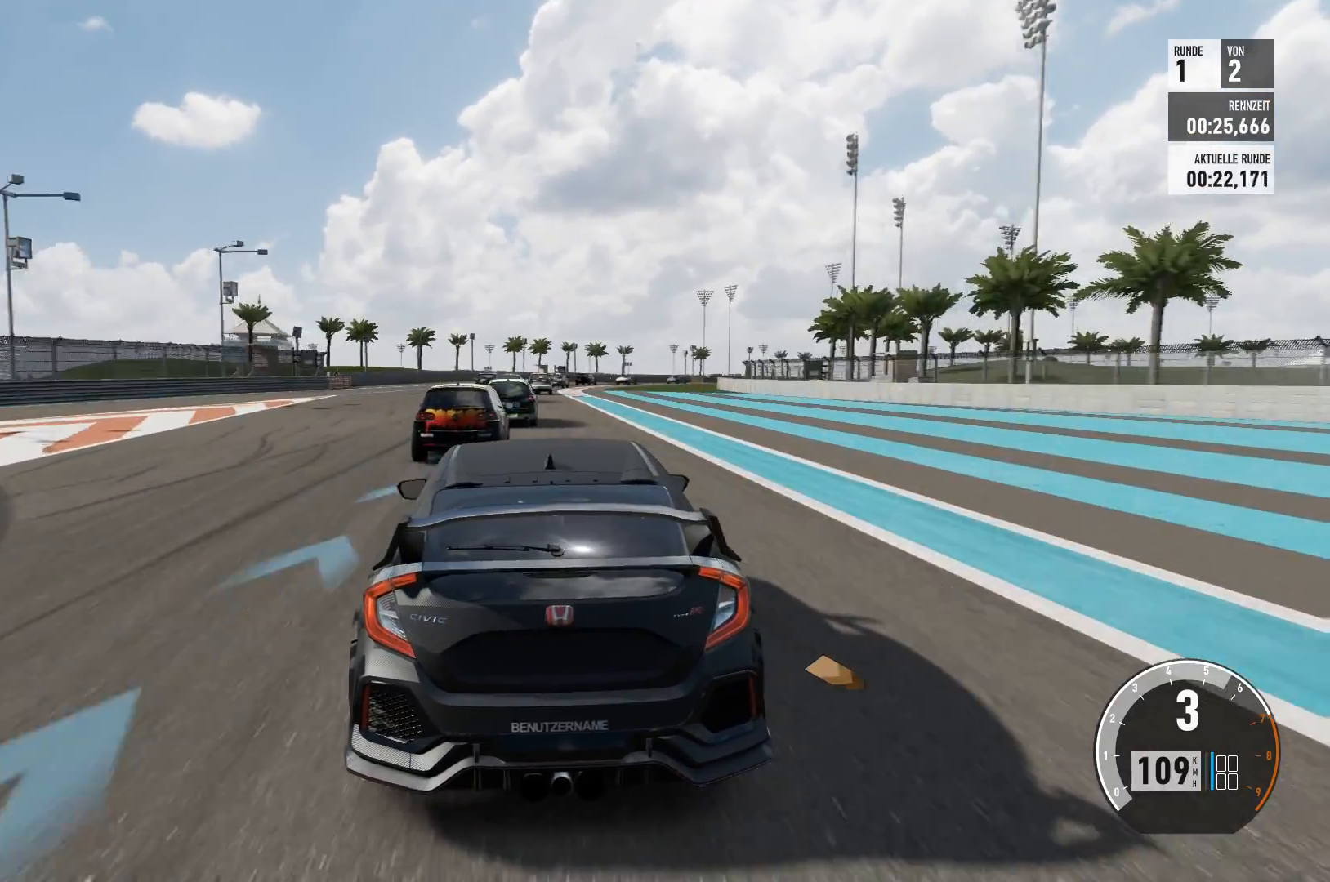
{"buttons": ["R2"], "left_stick": "left", "right_stick": "center", "events": [[450, "left_stick", "left"]]}
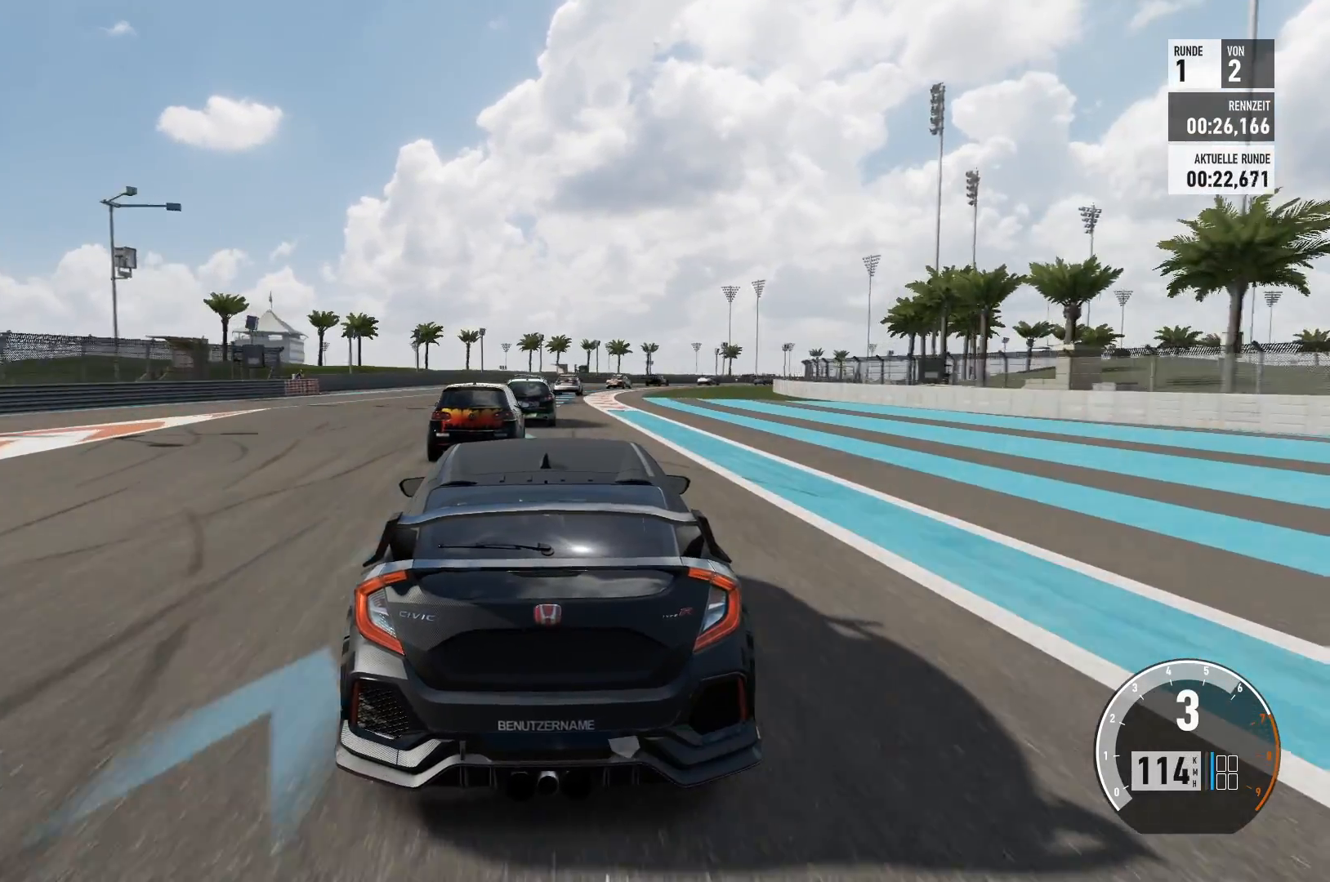
{"buttons": ["R2"], "left_stick": "center", "right_stick": "center", "events": [[167, "left_stick", "center"]]}
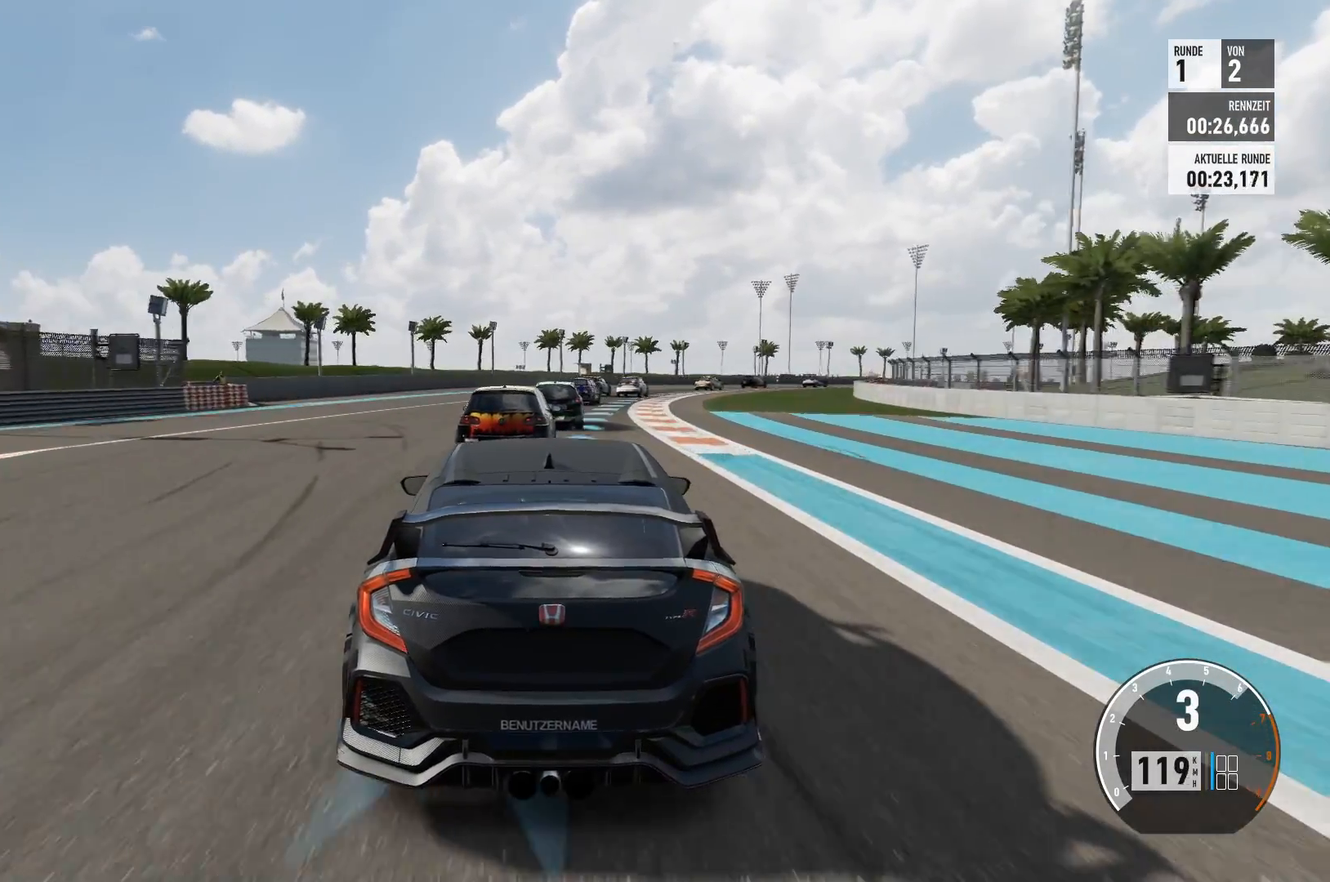
{"buttons": ["R2"], "left_stick": "center", "right_stick": "center", "events": []}
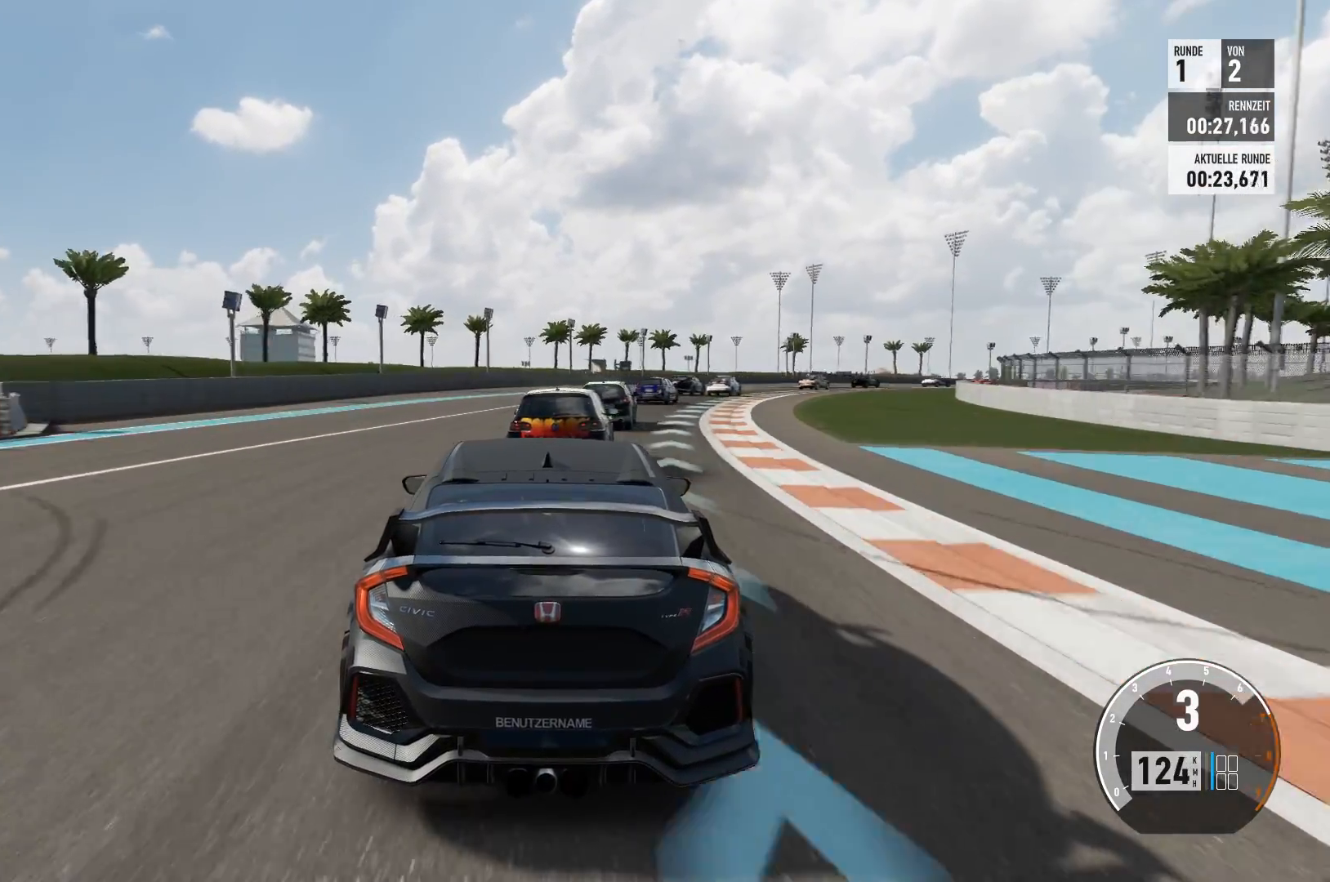
{"buttons": [], "left_stick": "right", "right_stick": "center", "events": [[34, "left_stick", "right"], [200, "R2", "up"]]}
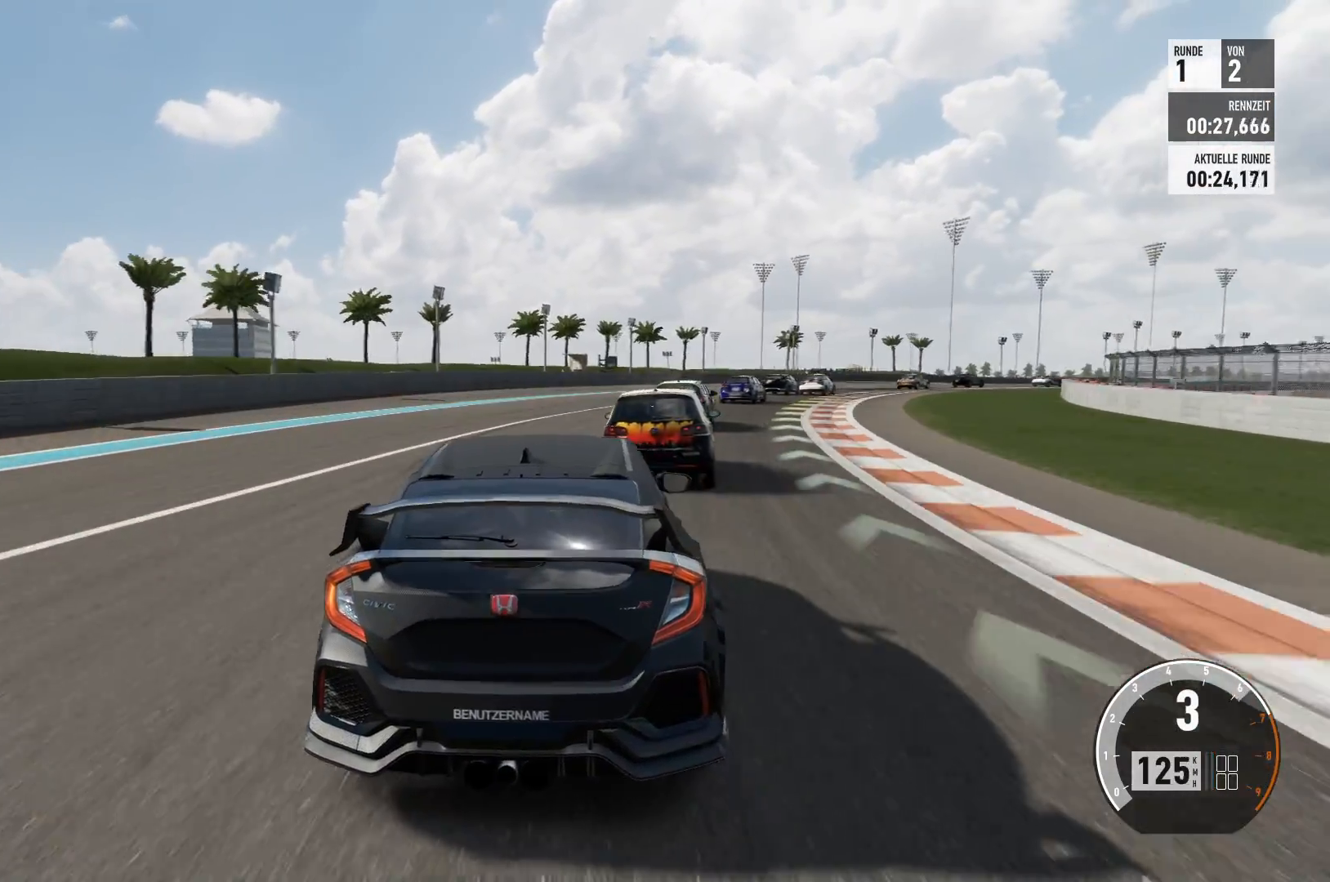
{"buttons": [], "left_stick": "right", "right_stick": "center", "events": []}
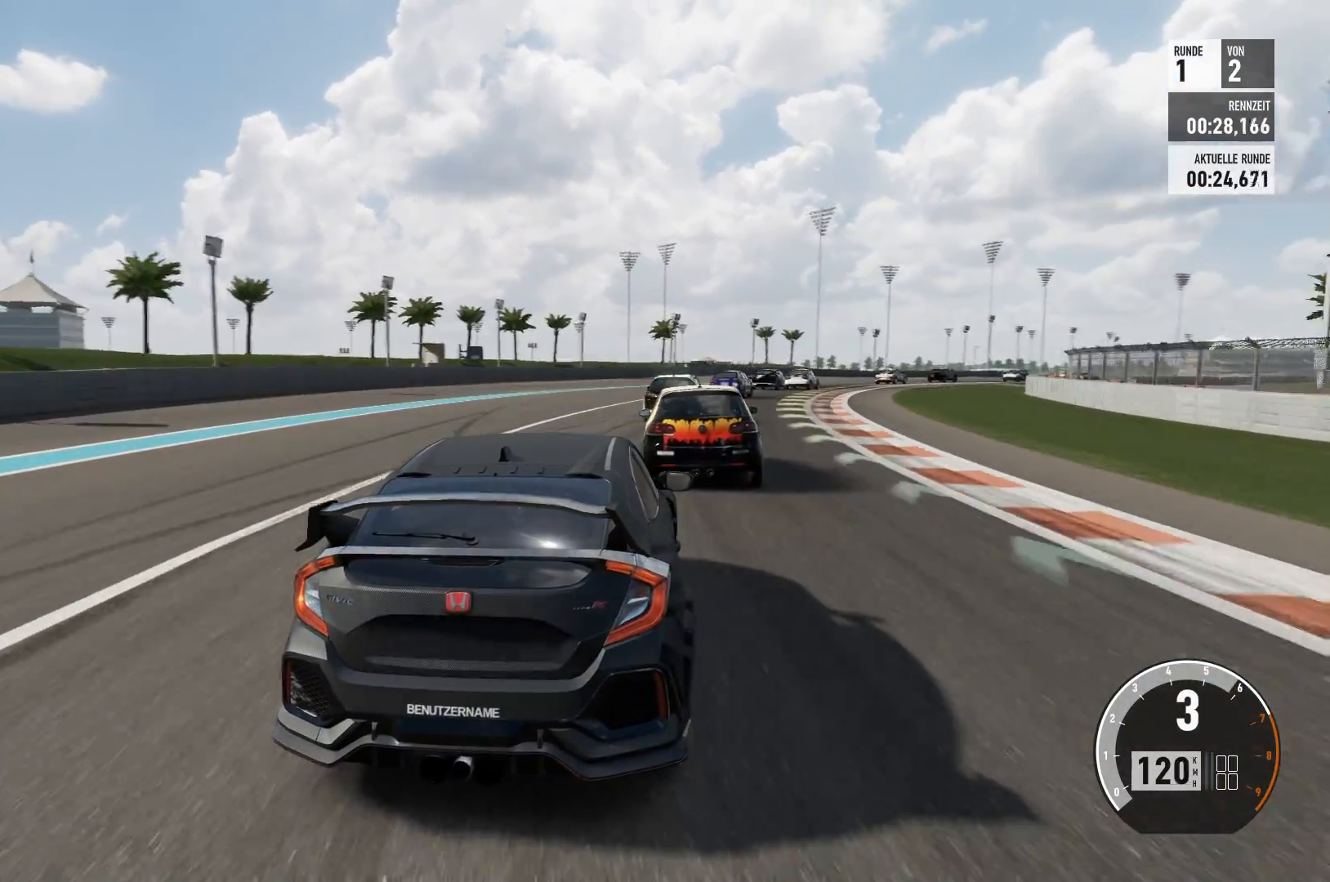
{"buttons": ["R2"], "left_stick": "right", "right_stick": "center", "events": [[17, "R2", "down"]]}
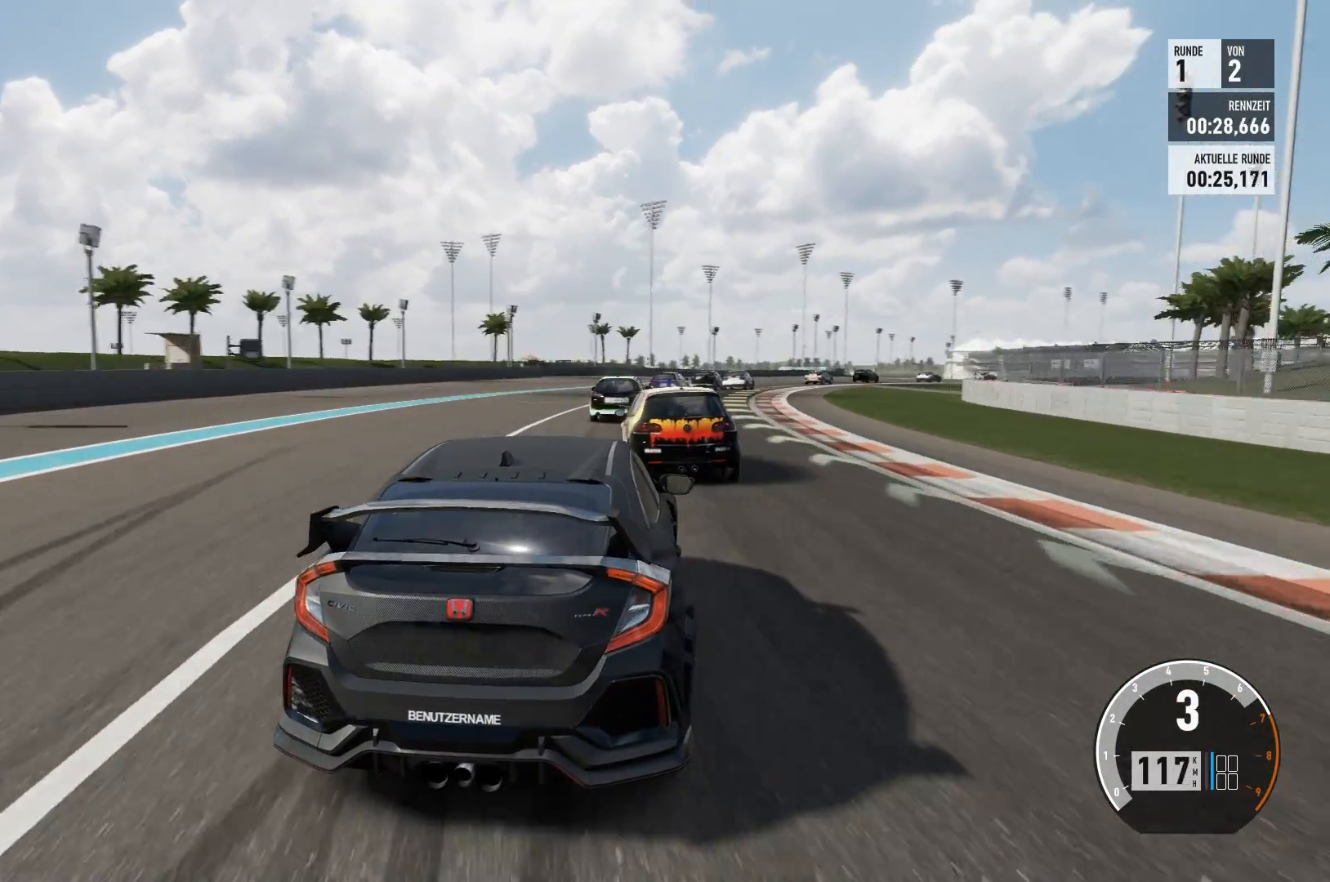
{"buttons": ["R2"], "left_stick": "right", "right_stick": "center", "events": [[100, "left_stick", "center"], [450, "left_stick", "right"]]}
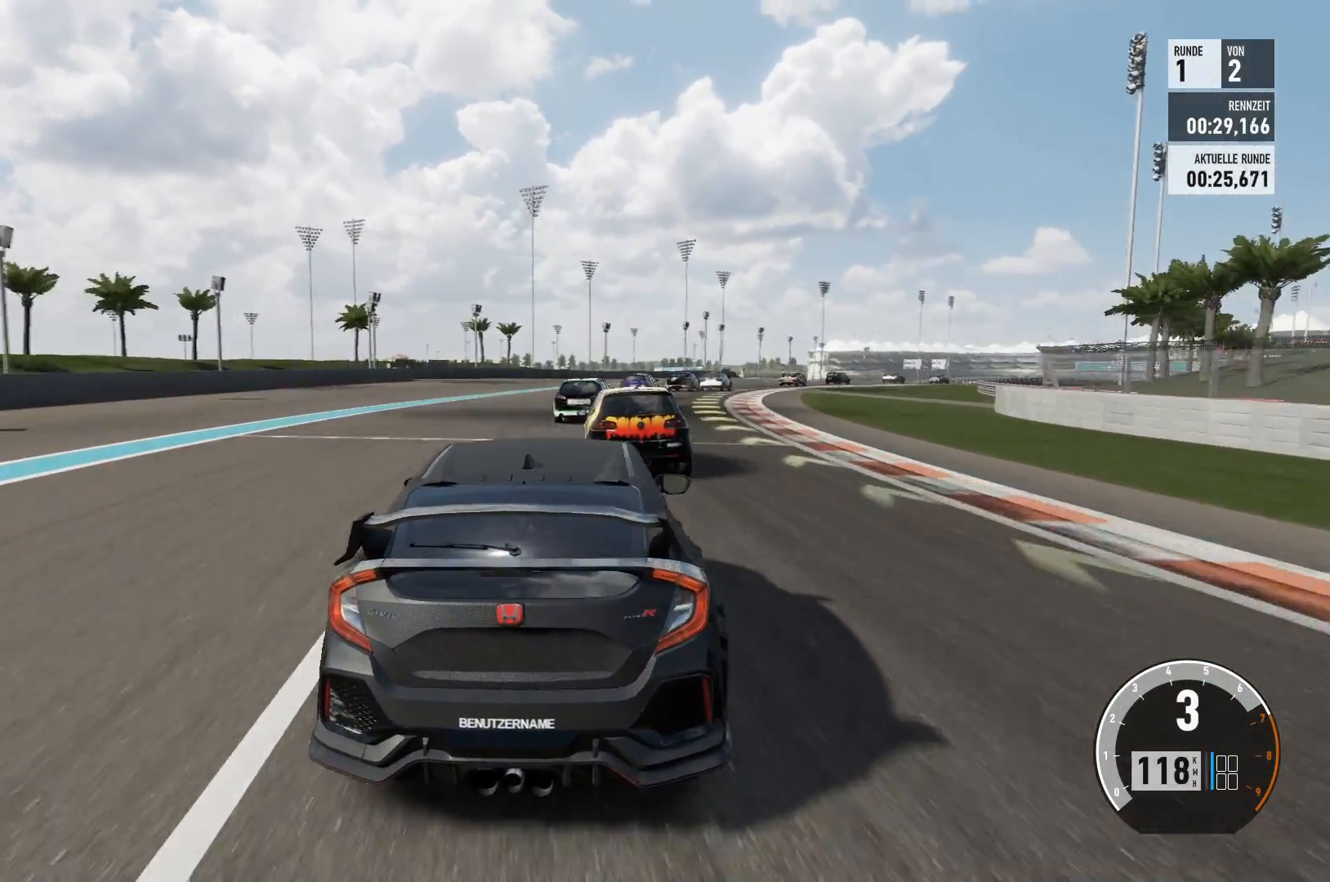
{"buttons": ["R2"], "left_stick": "right", "right_stick": "center", "events": []}
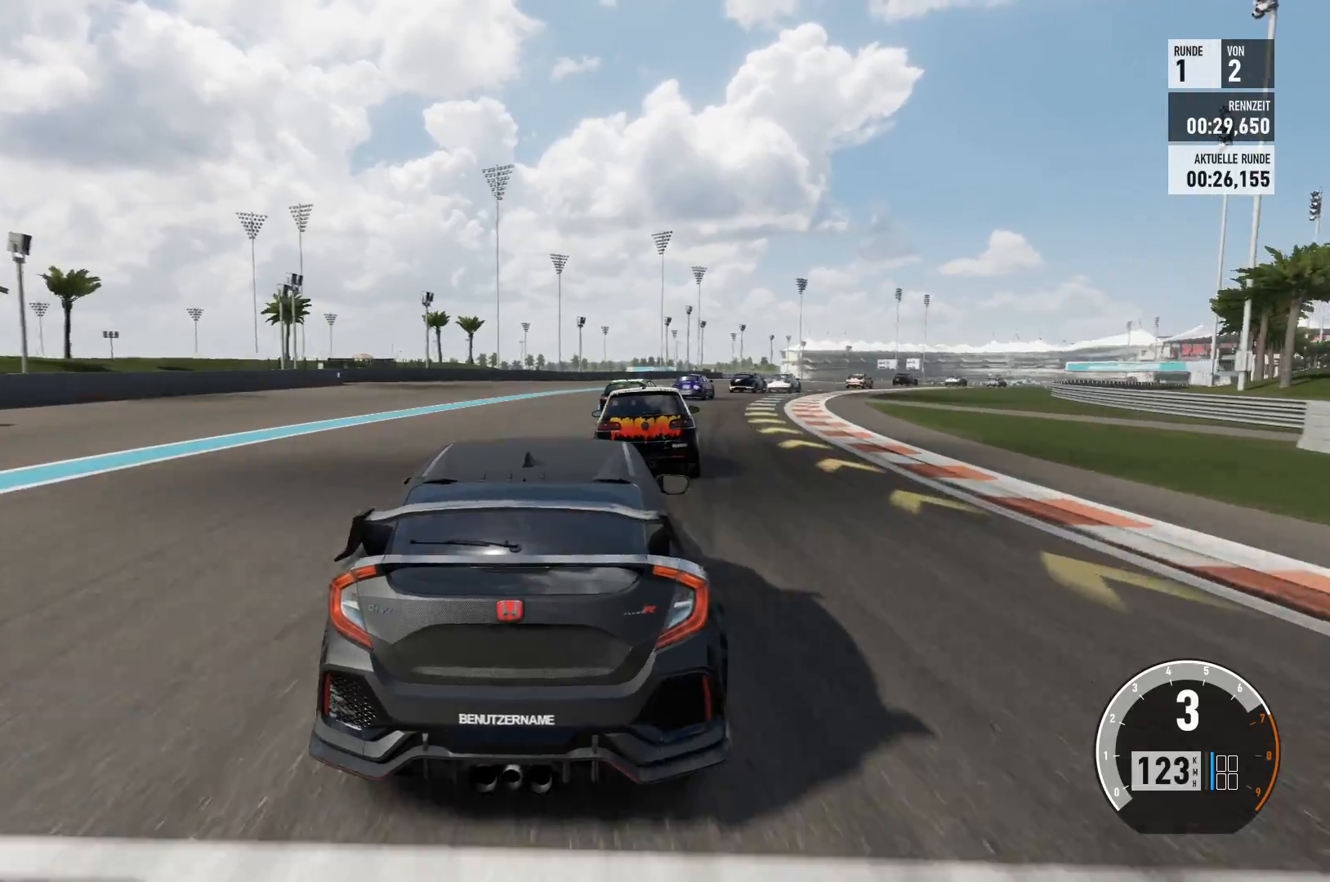
{"buttons": ["R2"], "left_stick": "right", "right_stick": "center", "events": [[167, "left_stick", "center"], [350, "left_stick", "right"]]}
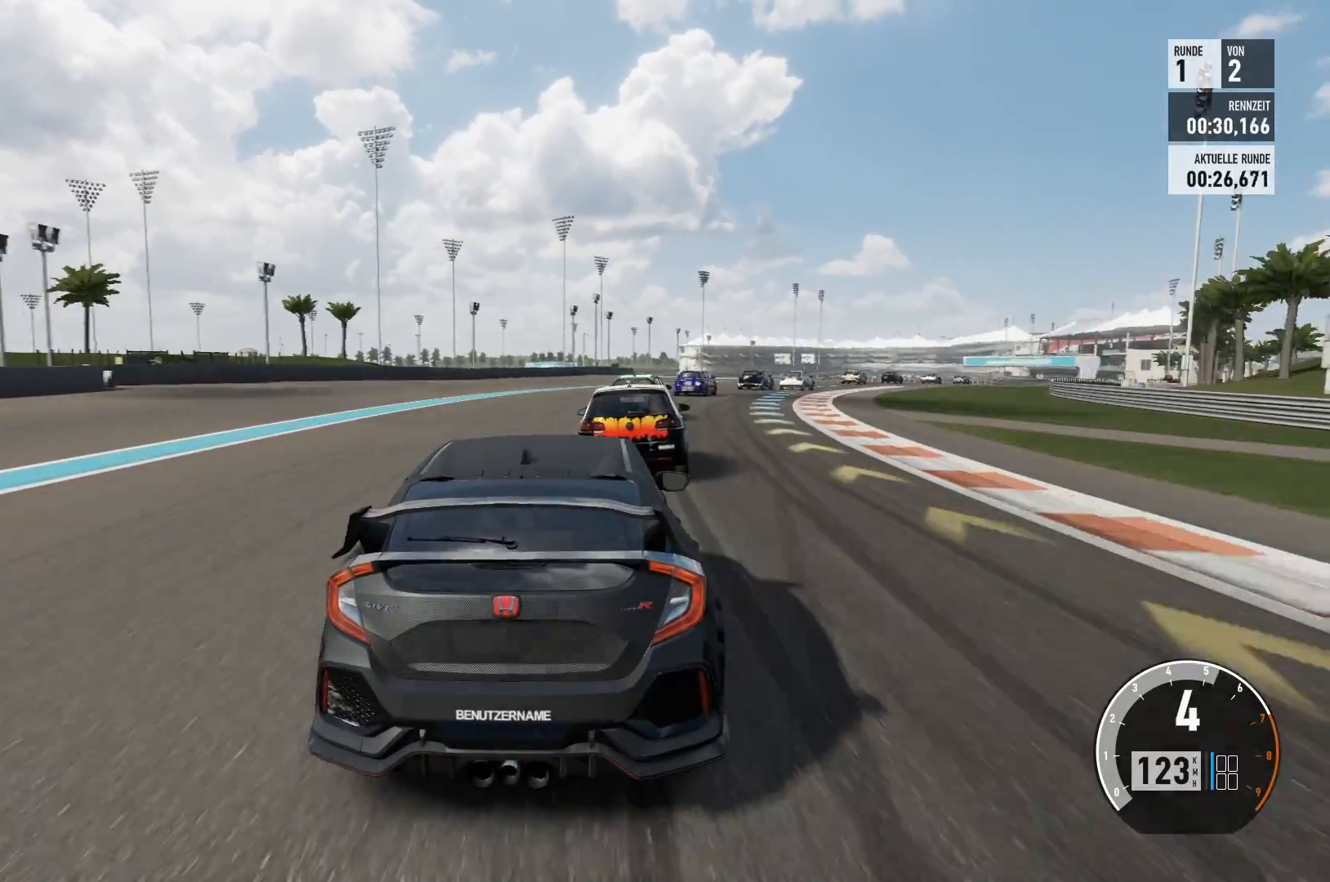
{"buttons": ["R2"], "left_stick": "right", "right_stick": "center", "events": []}
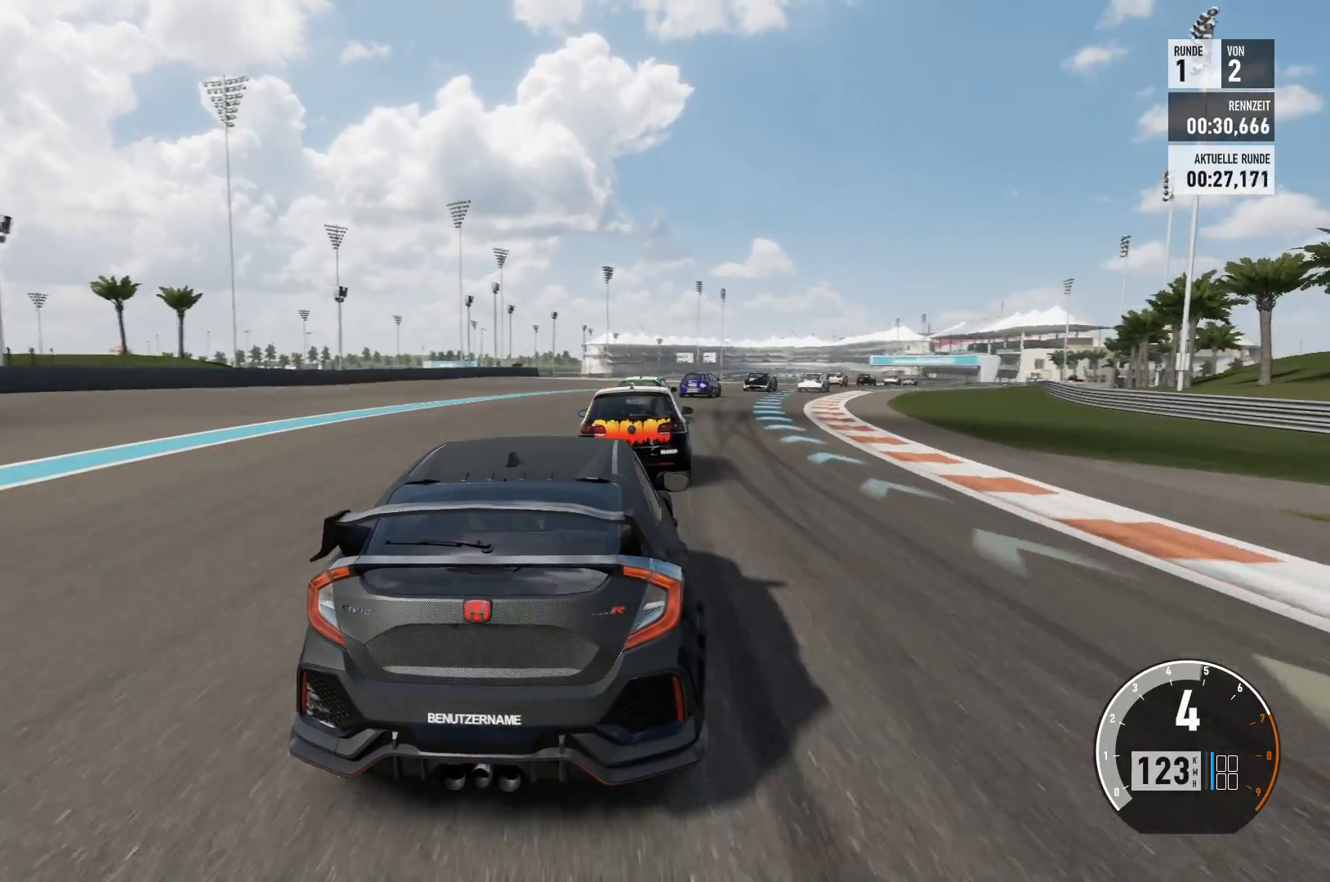
{"buttons": ["R2"], "left_stick": "right", "right_stick": "center", "events": []}
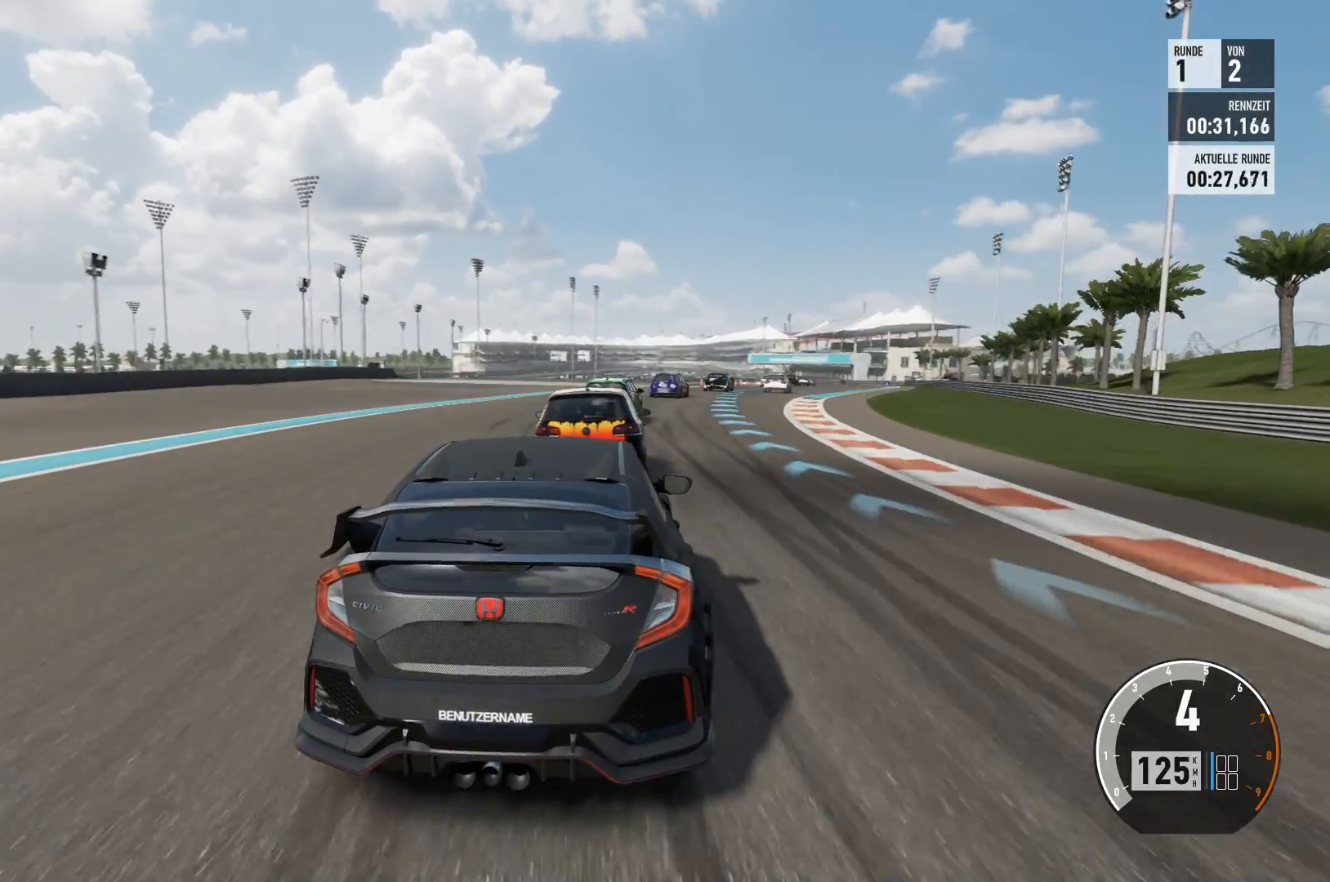
{"buttons": ["R2"], "left_stick": "right", "right_stick": "center", "events": []}
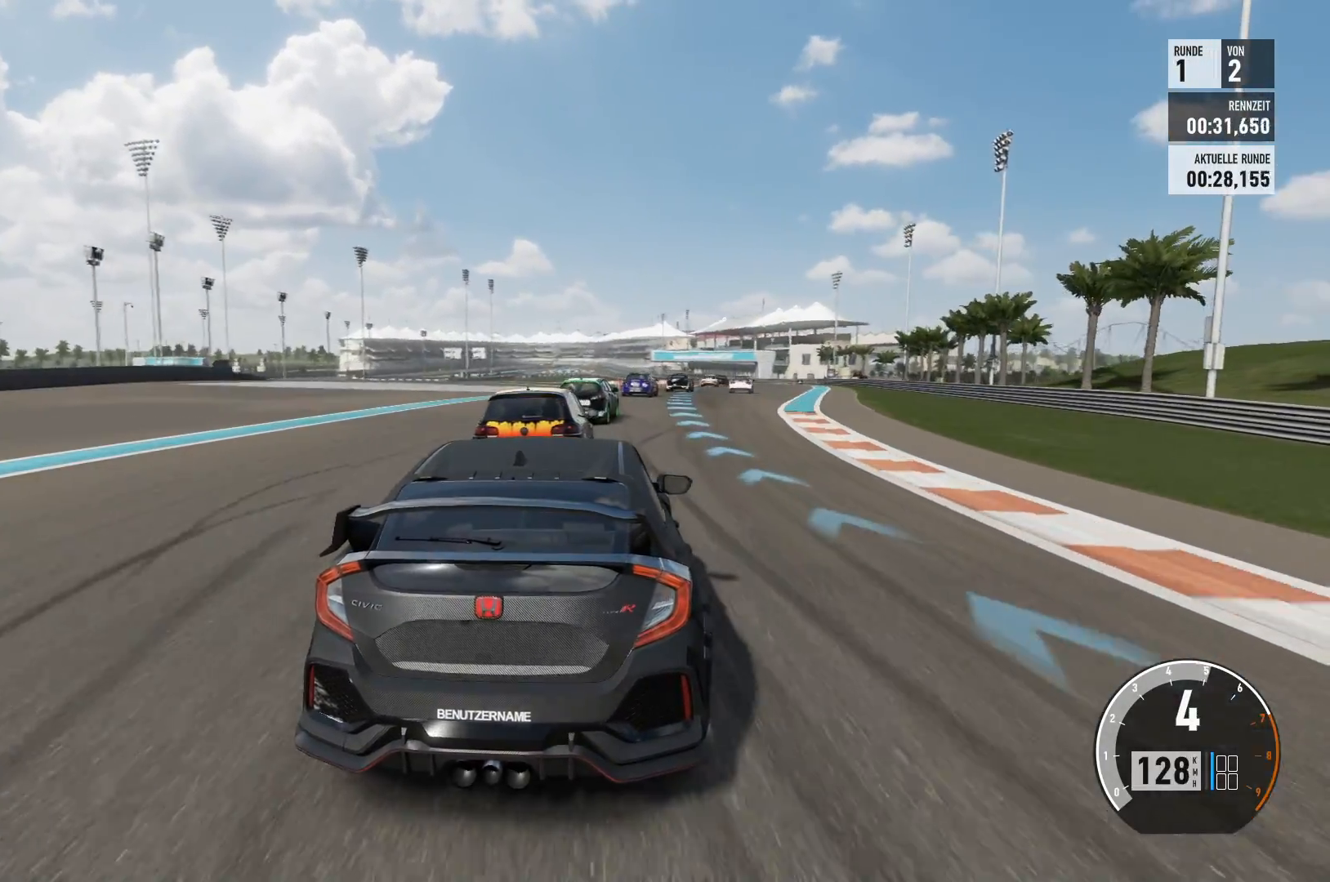
{"buttons": ["R2"], "left_stick": "center", "right_stick": "center", "events": [[434, "left_stick", "center"]]}
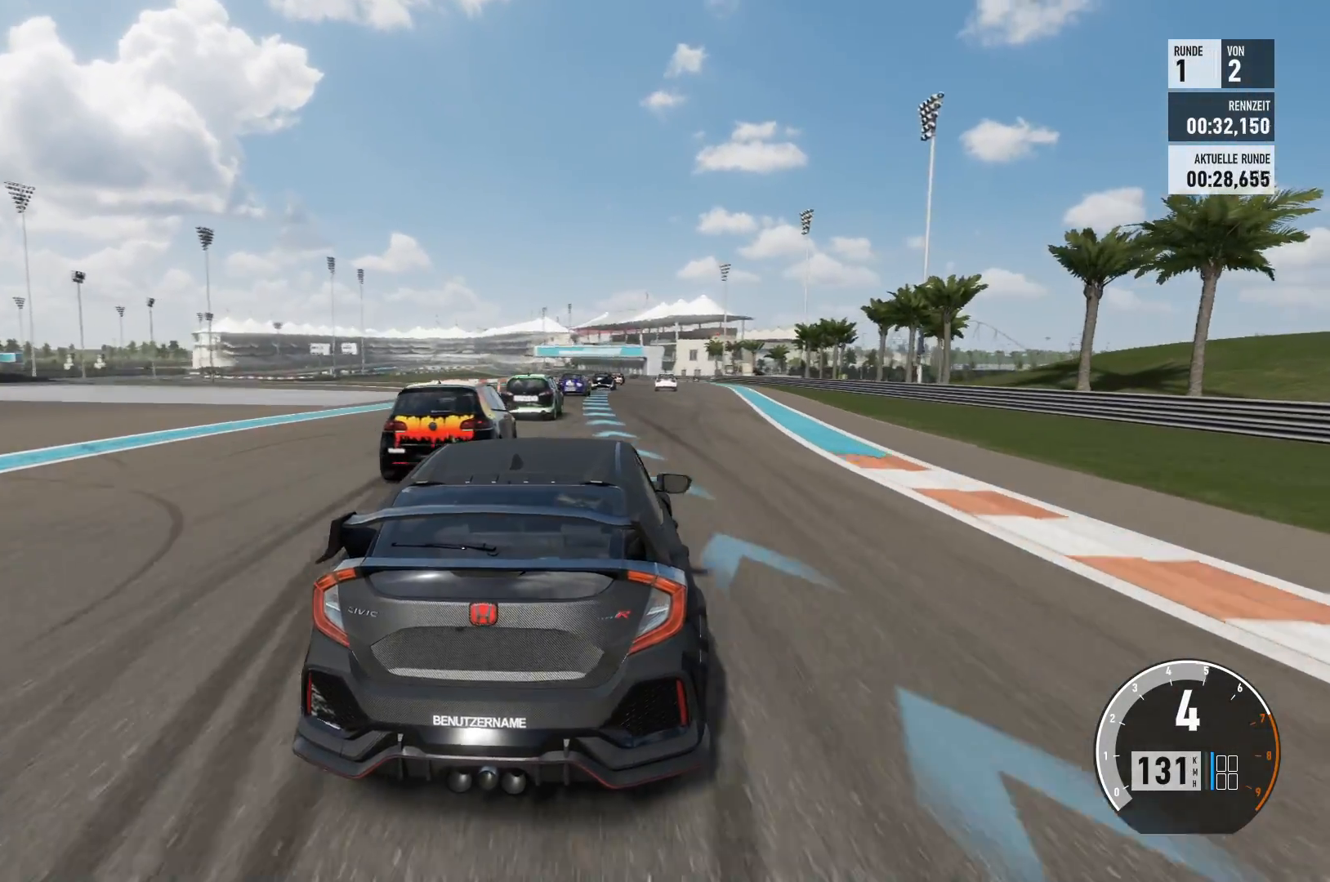
{"buttons": ["R2"], "left_stick": "center", "right_stick": "center", "events": []}
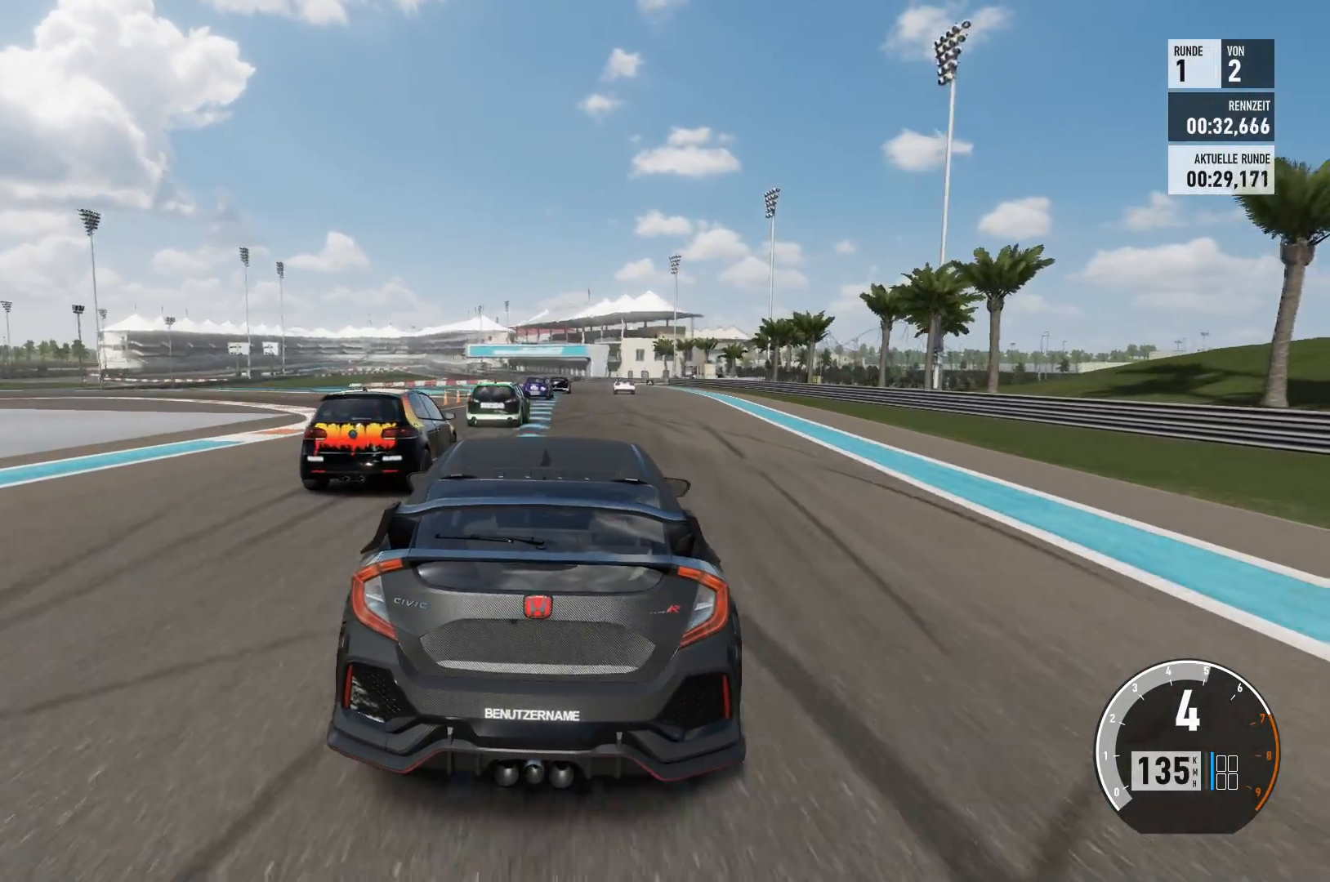
{"buttons": ["R2"], "left_stick": "center", "right_stick": "center", "events": []}
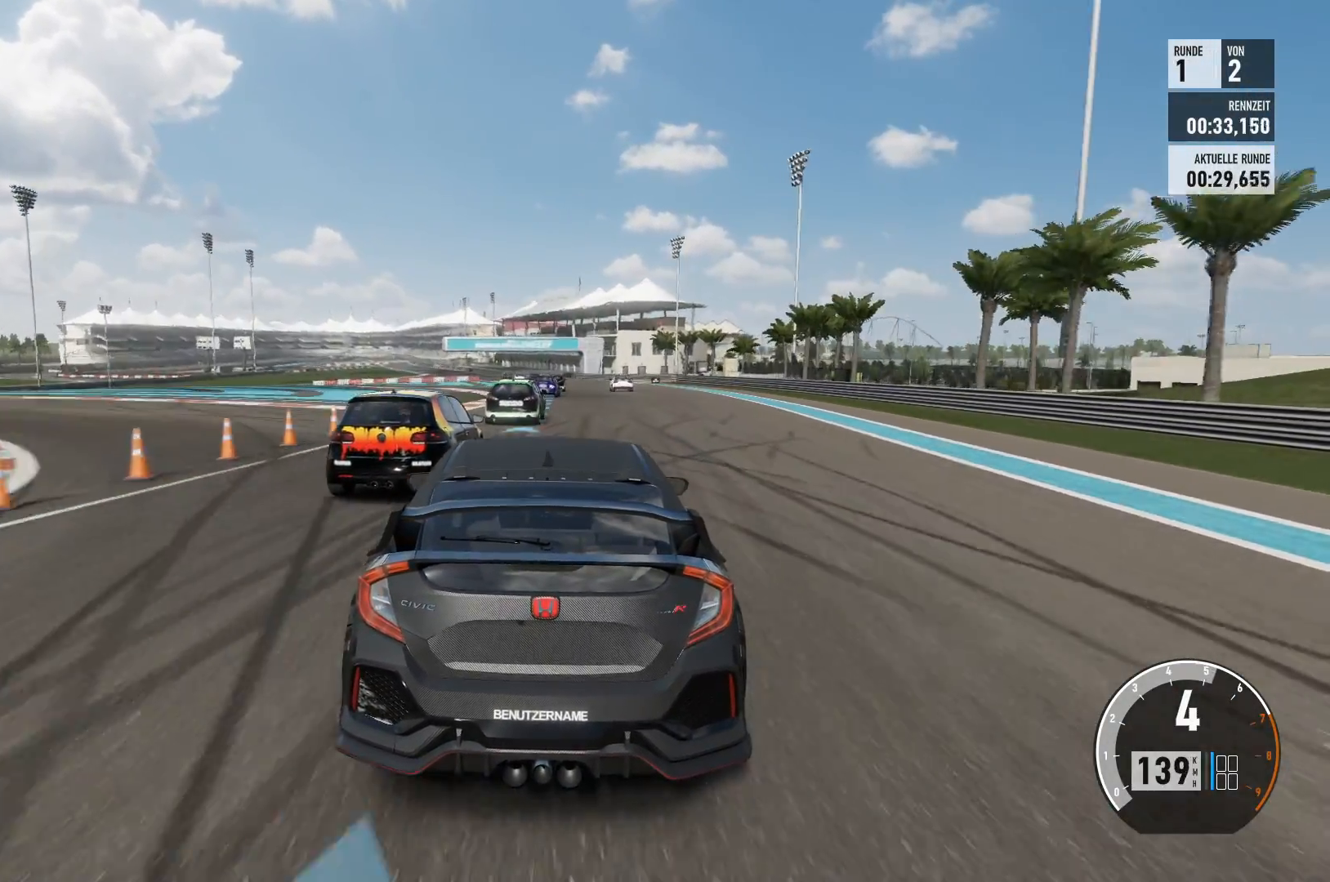
{"buttons": ["R2"], "left_stick": "center", "right_stick": "center", "events": []}
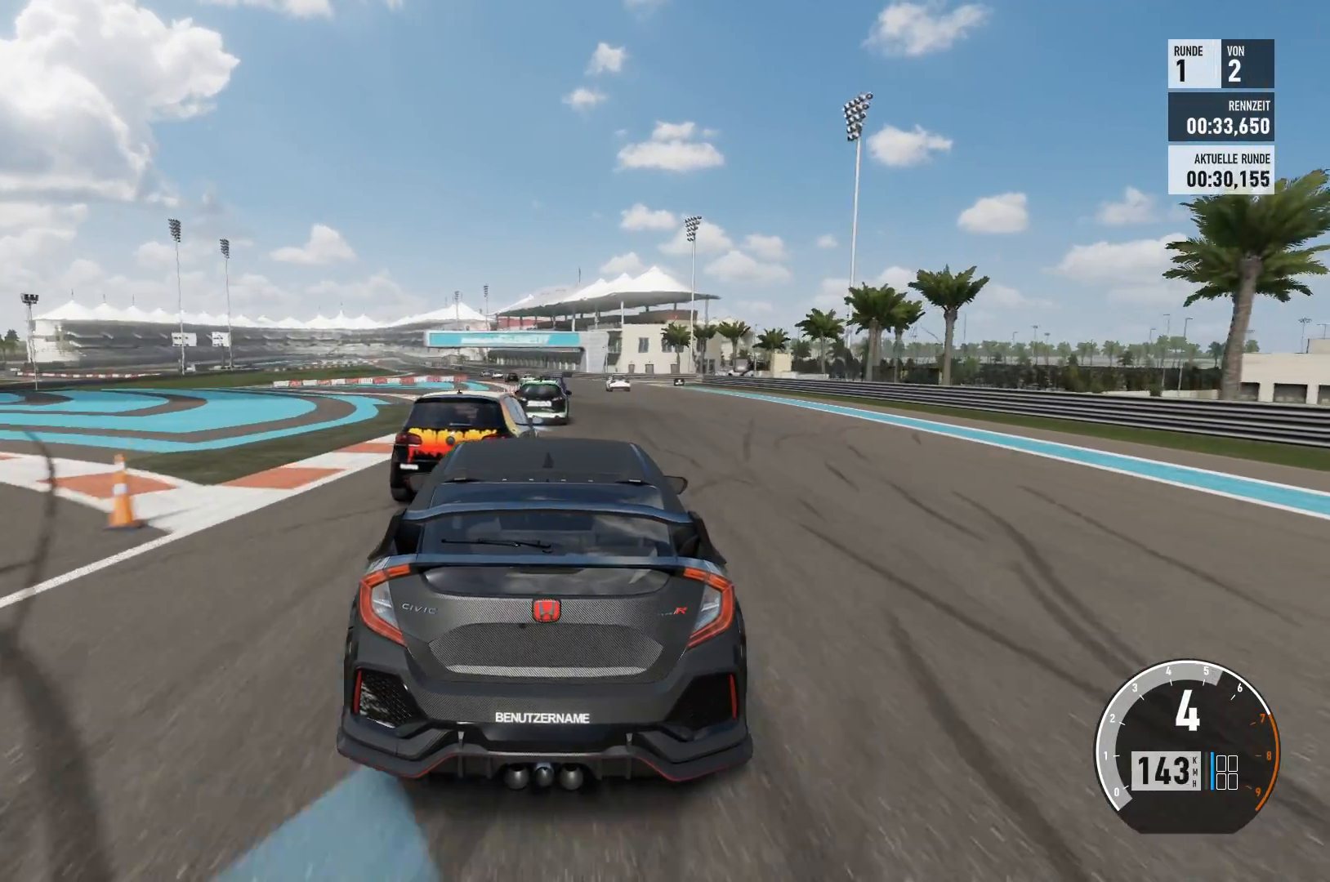
{"buttons": ["R2"], "left_stick": "center", "right_stick": "center", "events": []}
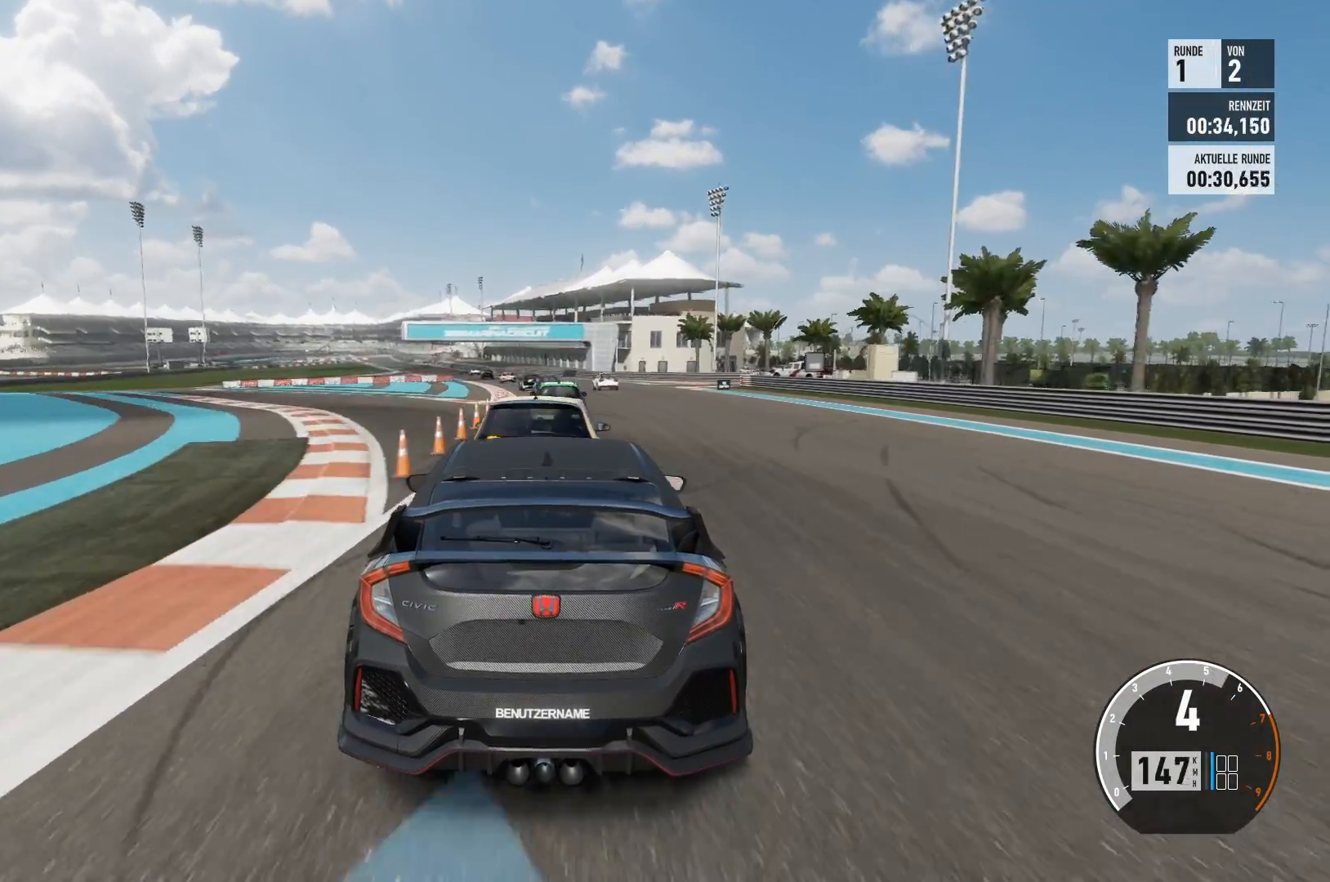
{"buttons": ["R2"], "left_stick": "left", "right_stick": "center", "events": [[351, "left_stick", "left"]]}
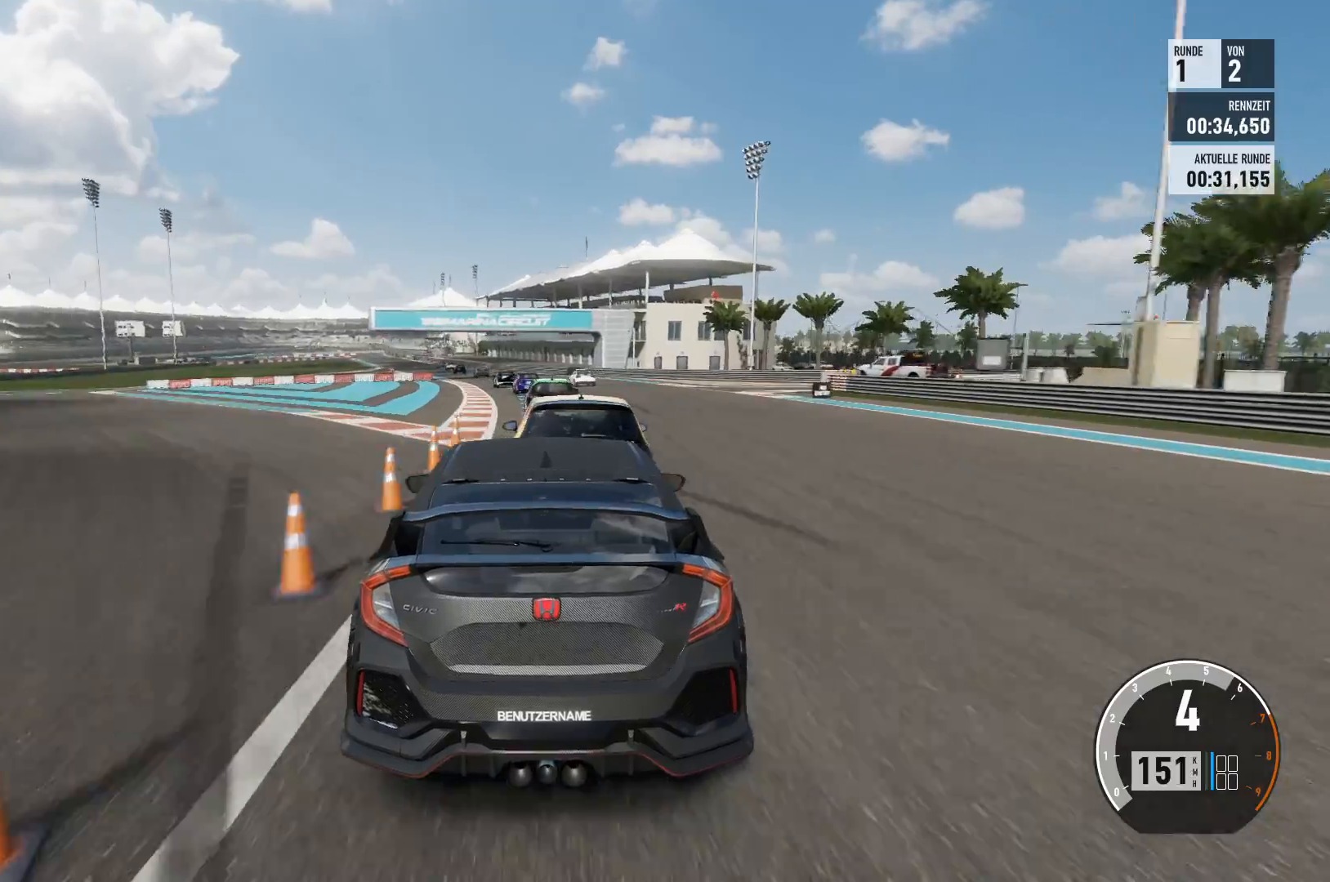
{"buttons": ["R2"], "left_stick": "center", "right_stick": "center", "events": [[66, "left_stick", "center"], [233, "left_stick", "left"], [467, "left_stick", "center"]]}
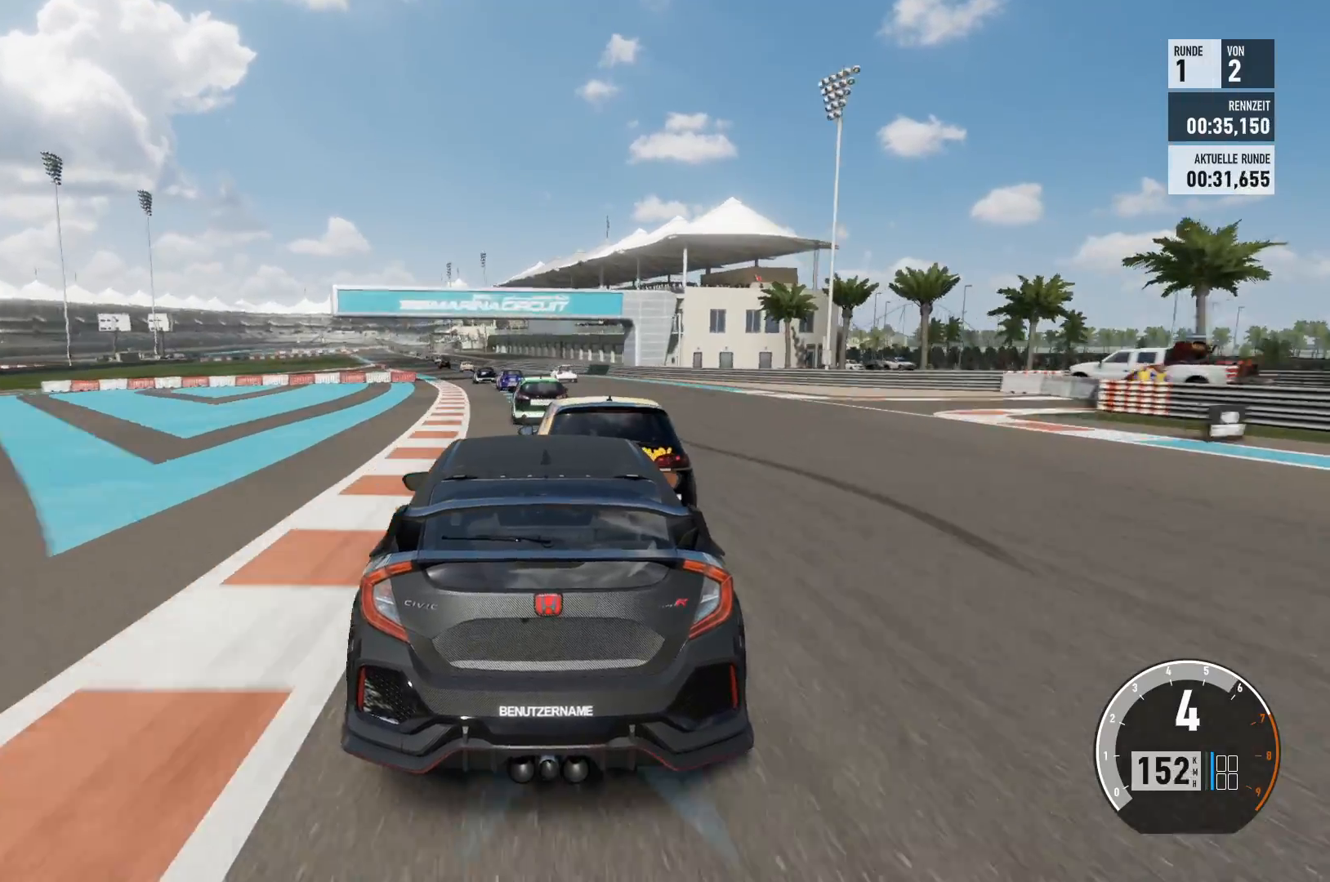
{"buttons": [], "left_stick": "left", "right_stick": "center", "events": [[150, "left_stick", "left"], [384, "R2", "up"]]}
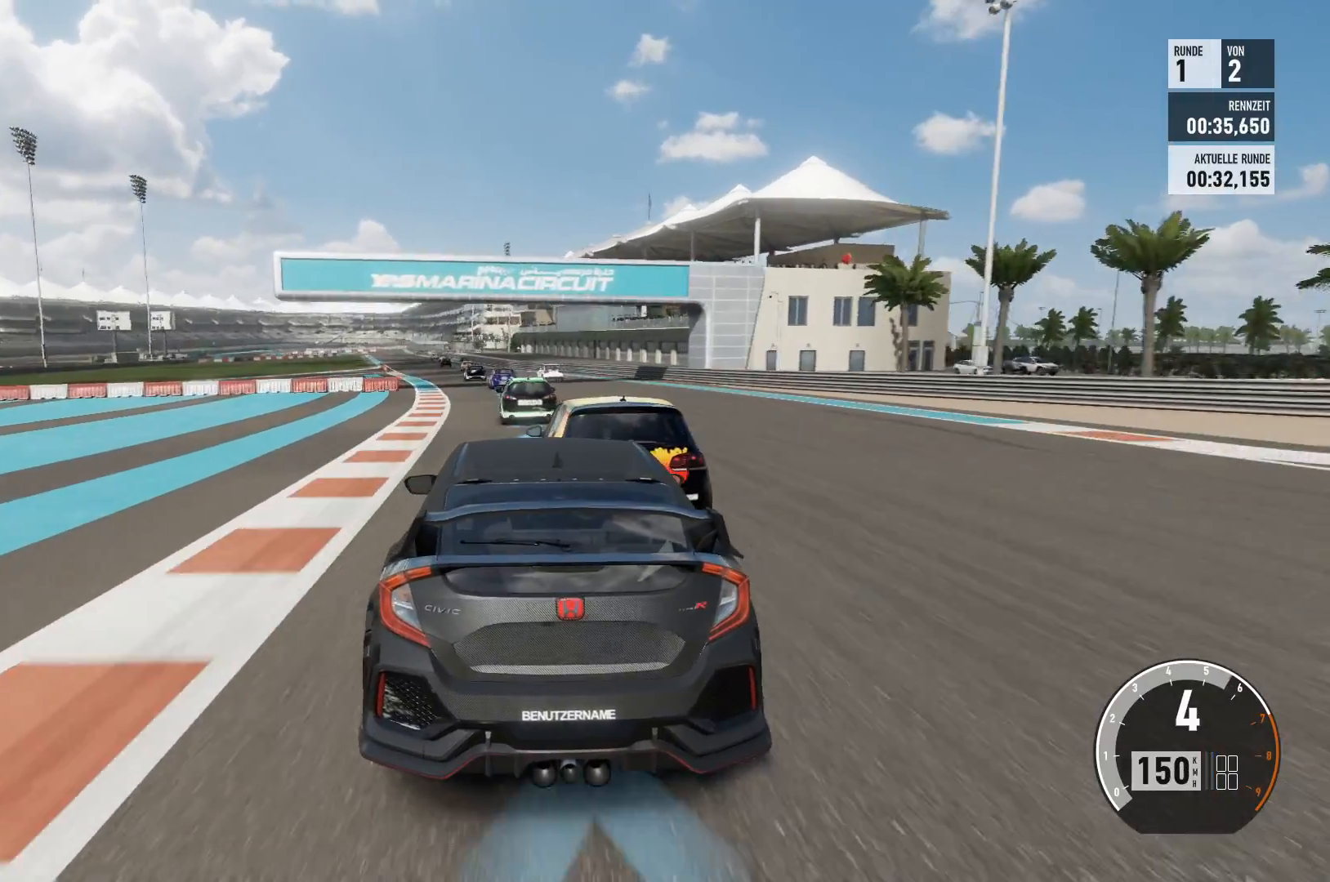
{"buttons": ["R2"], "left_stick": "center", "right_stick": "center", "events": [[33, "left_stick", "center"], [100, "R2", "down"], [133, "left_stick", "down-left"], [300, "left_stick", "center"]]}
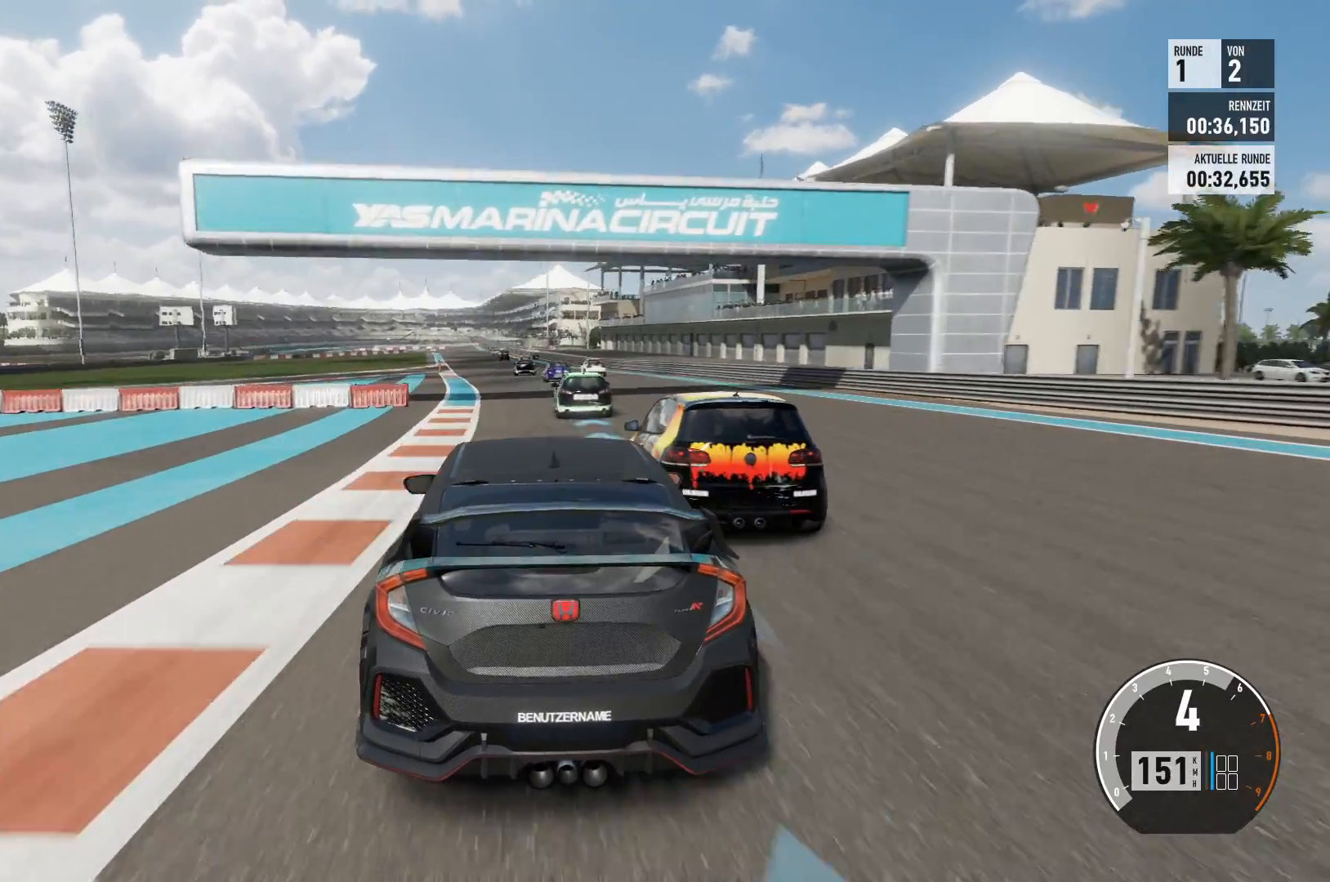
{"buttons": ["R2"], "left_stick": "center", "right_stick": "center", "events": []}
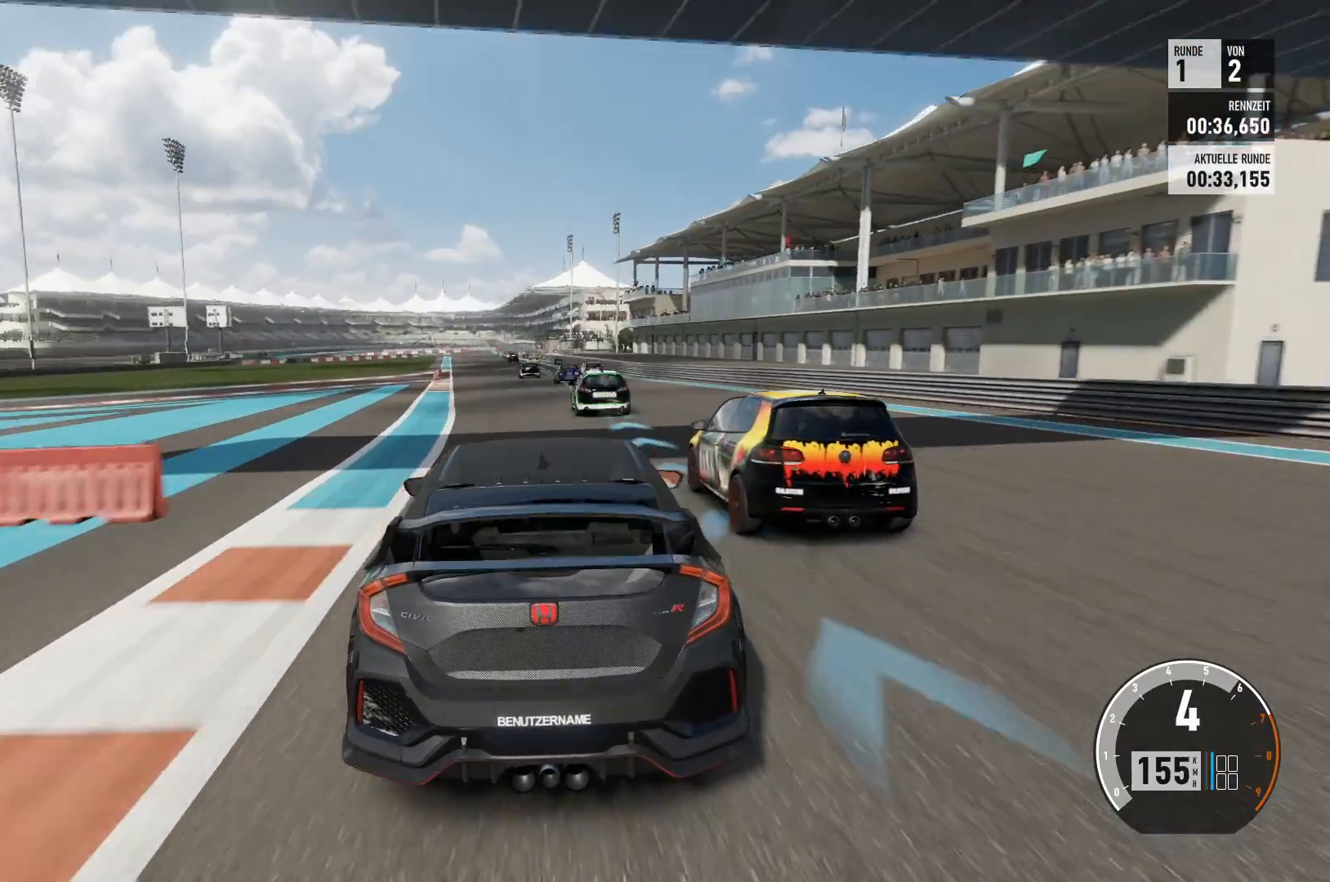
{"buttons": ["R2"], "left_stick": "center", "right_stick": "center", "events": [[183, "left_stick", "left"], [450, "left_stick", "center"]]}
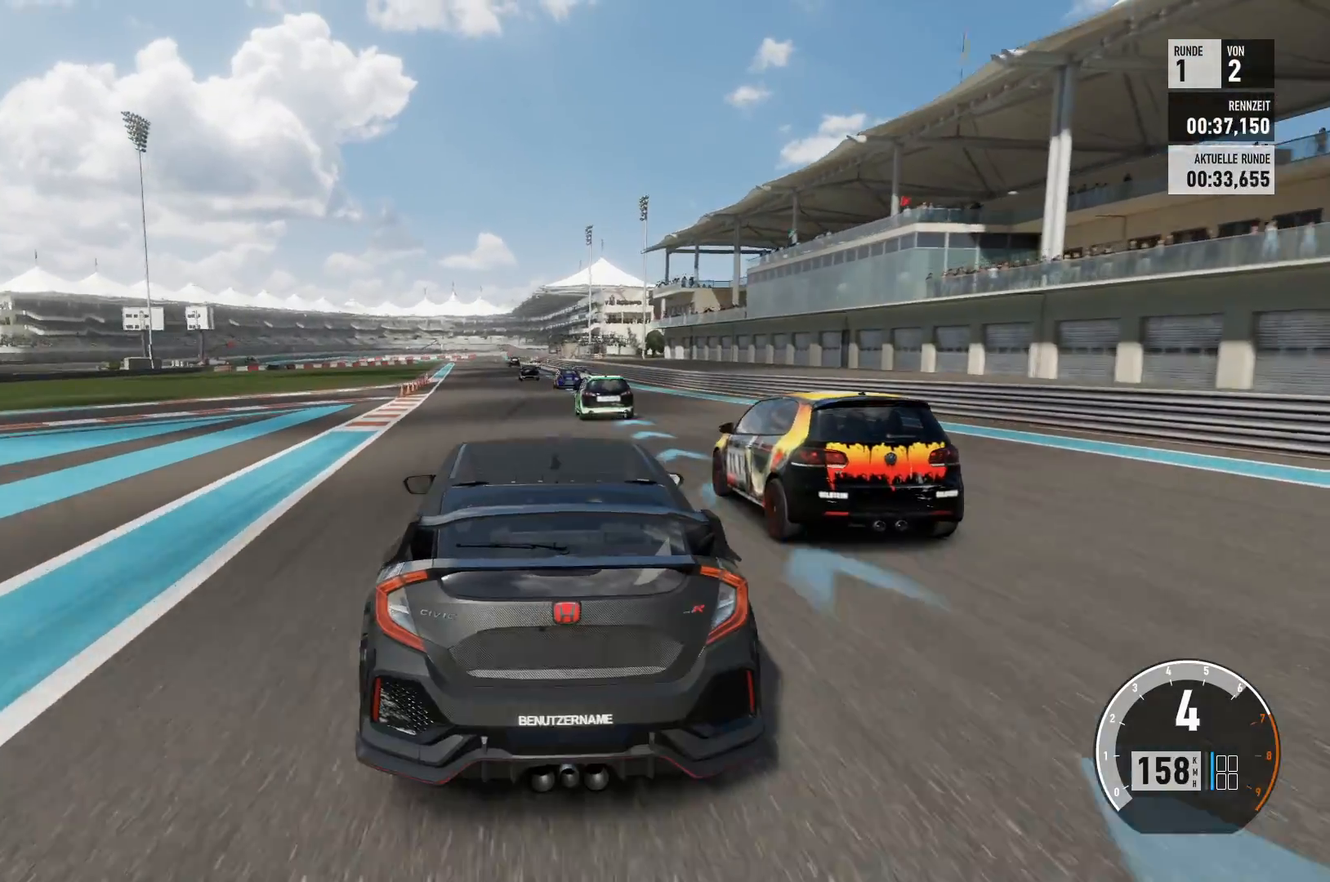
{"buttons": ["R2"], "left_stick": "center", "right_stick": "center", "events": []}
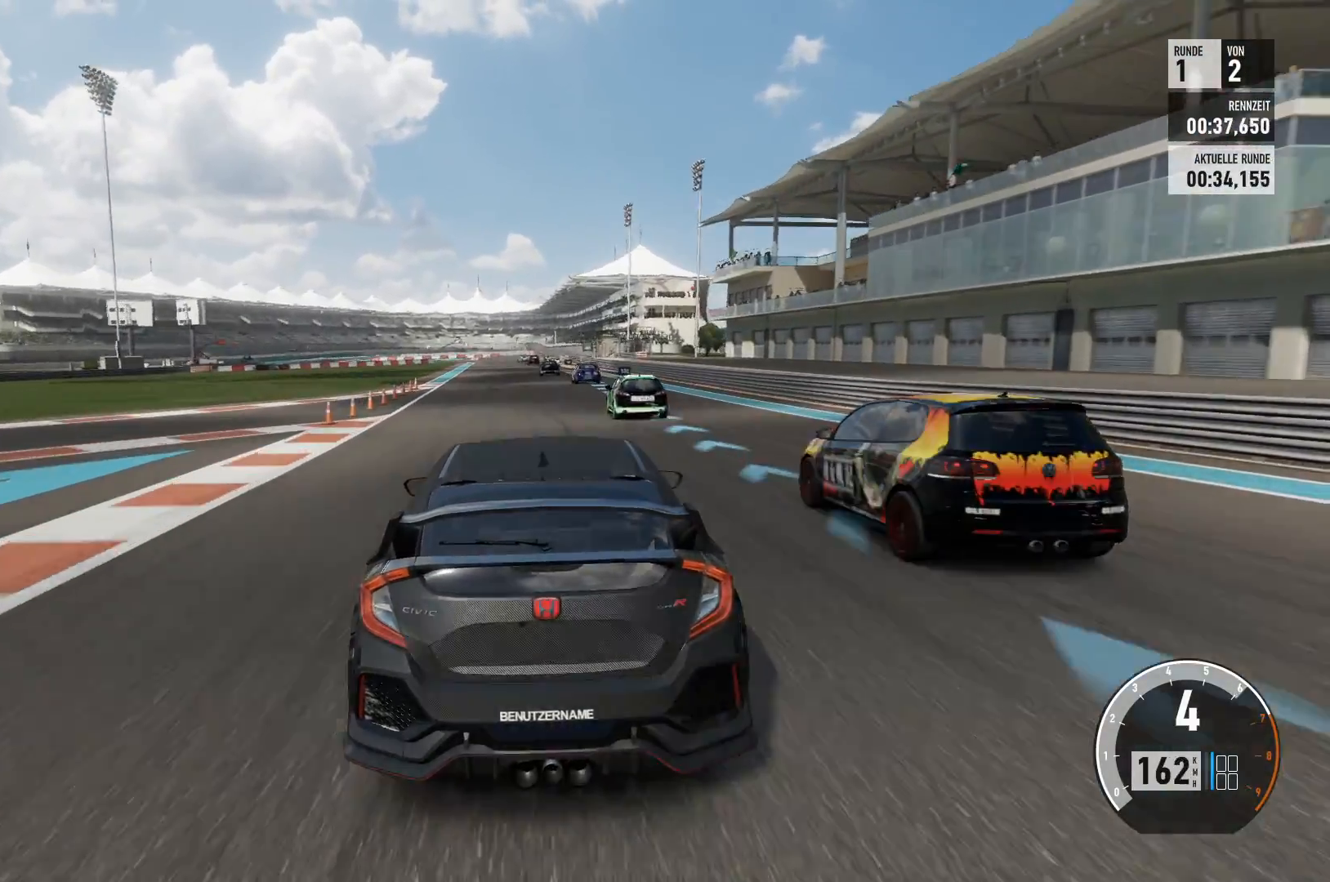
{"buttons": ["R2"], "left_stick": "center", "right_stick": "center", "events": [[50, "left_stick", "left"], [234, "left_stick", "center"]]}
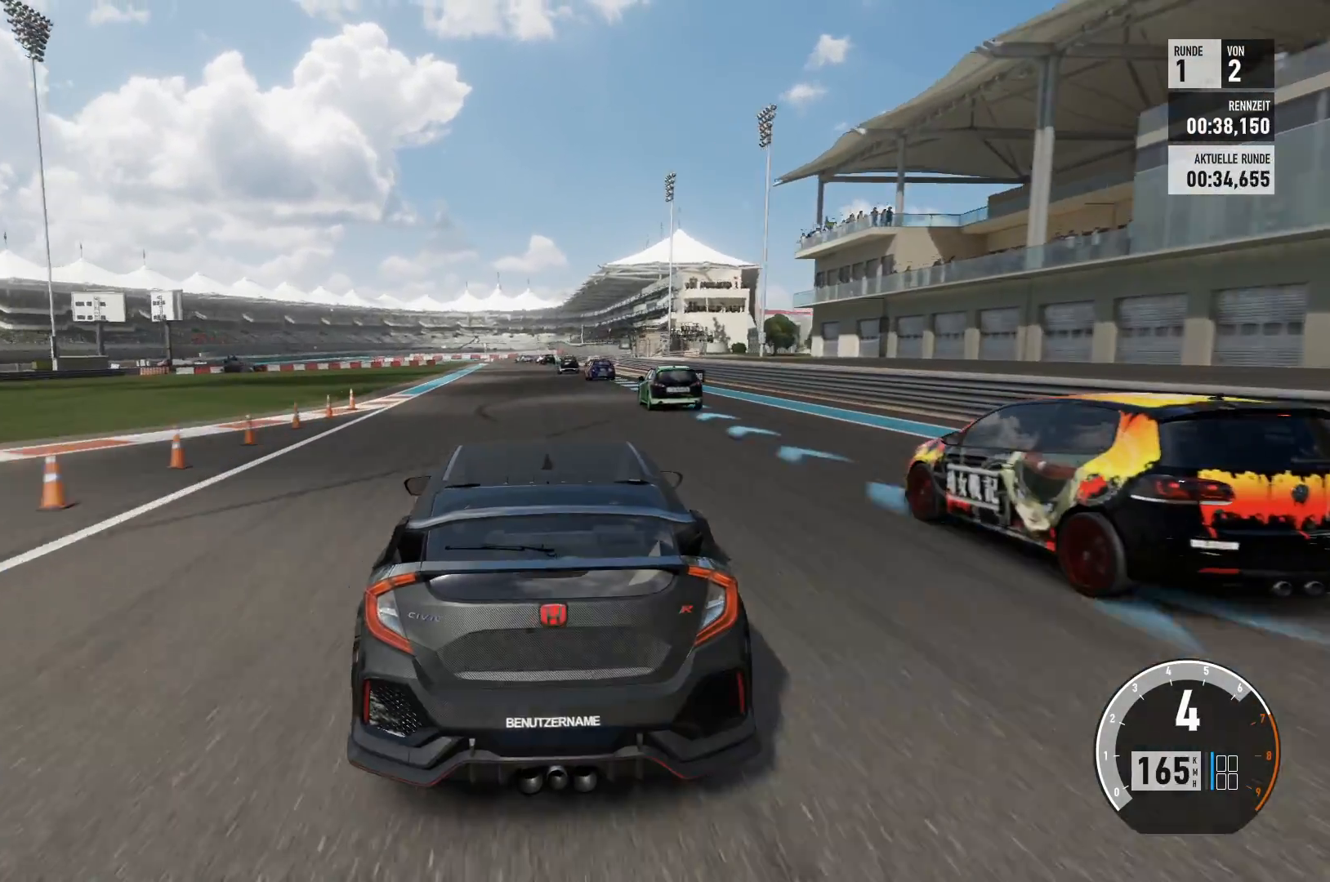
{"buttons": ["R2"], "left_stick": "center", "right_stick": "center", "events": []}
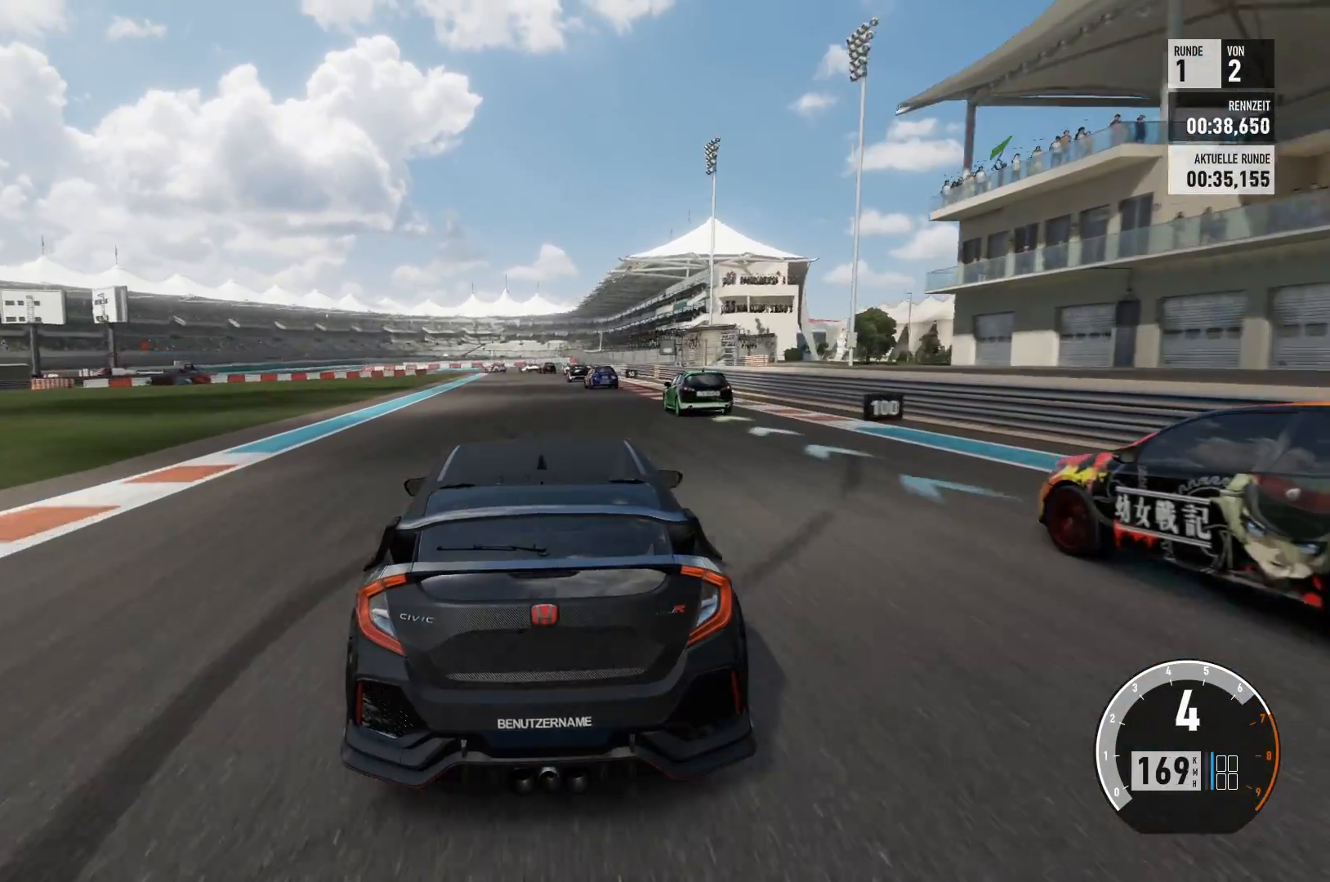
{"buttons": ["R2"], "left_stick": "center", "right_stick": "center", "events": []}
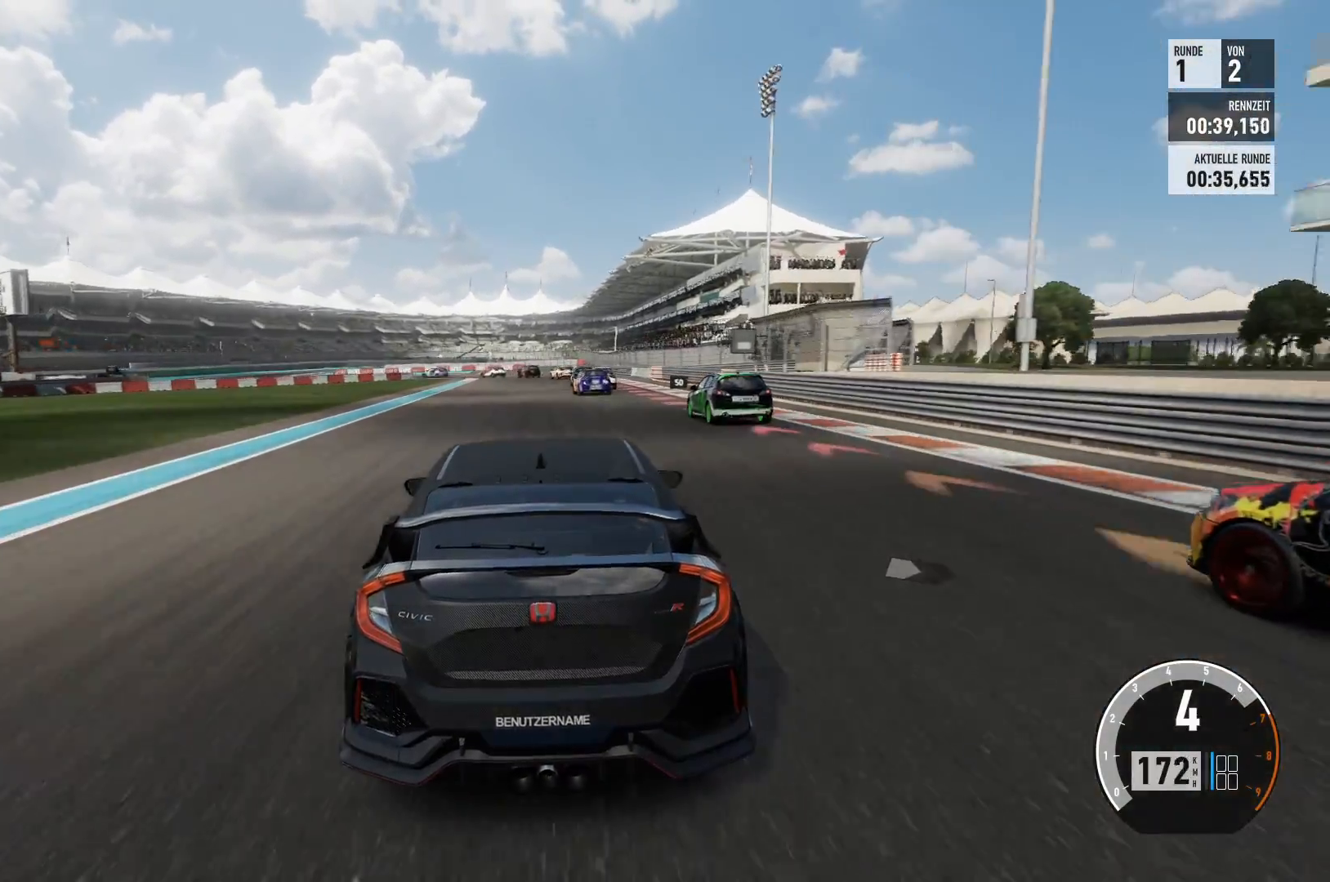
{"buttons": [], "left_stick": "center", "right_stick": "center", "events": [[467, "R2", "up"]]}
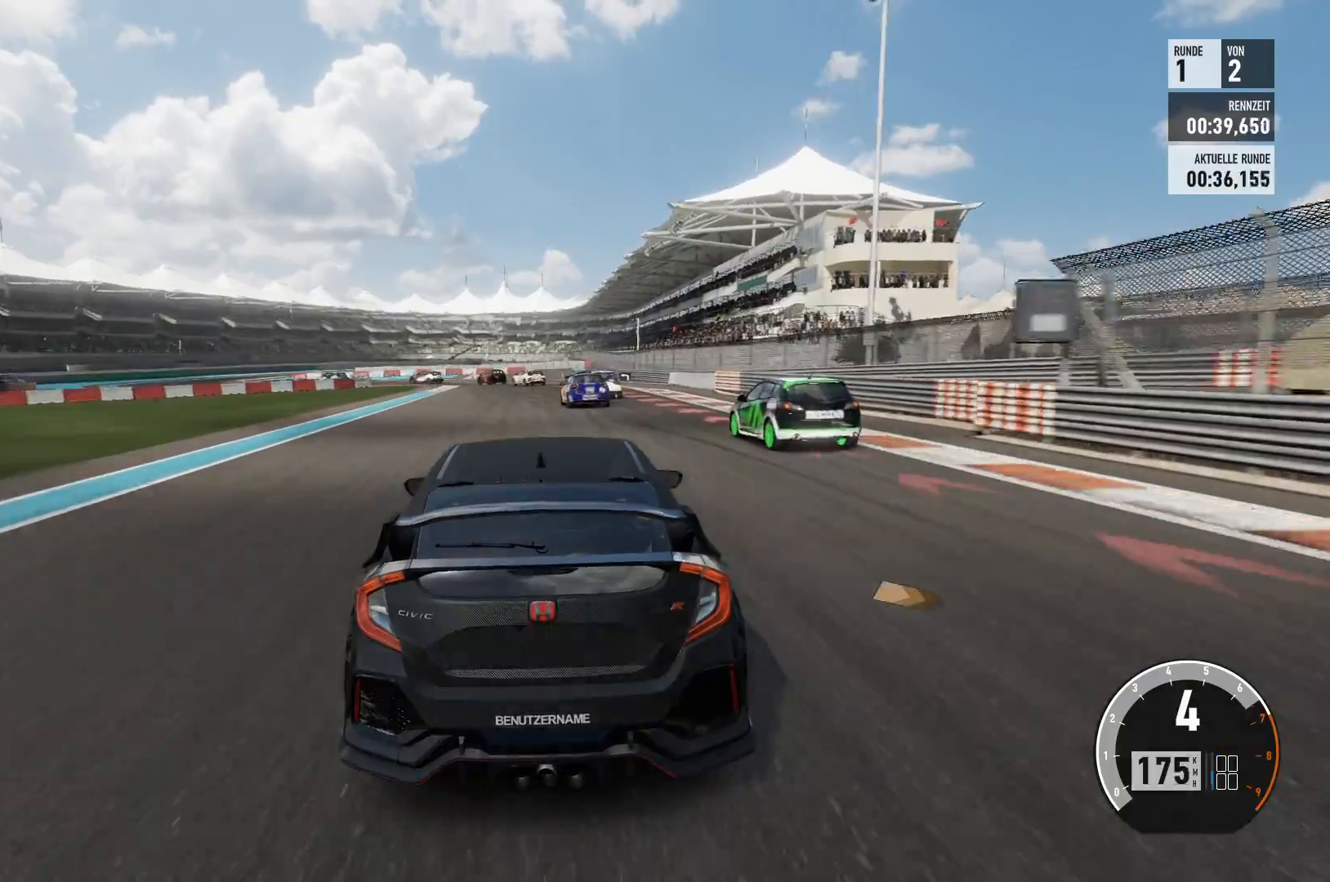
{"buttons": ["L2"], "left_stick": "left", "right_stick": "center", "events": [[17, "L2", "down"], [17, "left_stick", "left"]]}
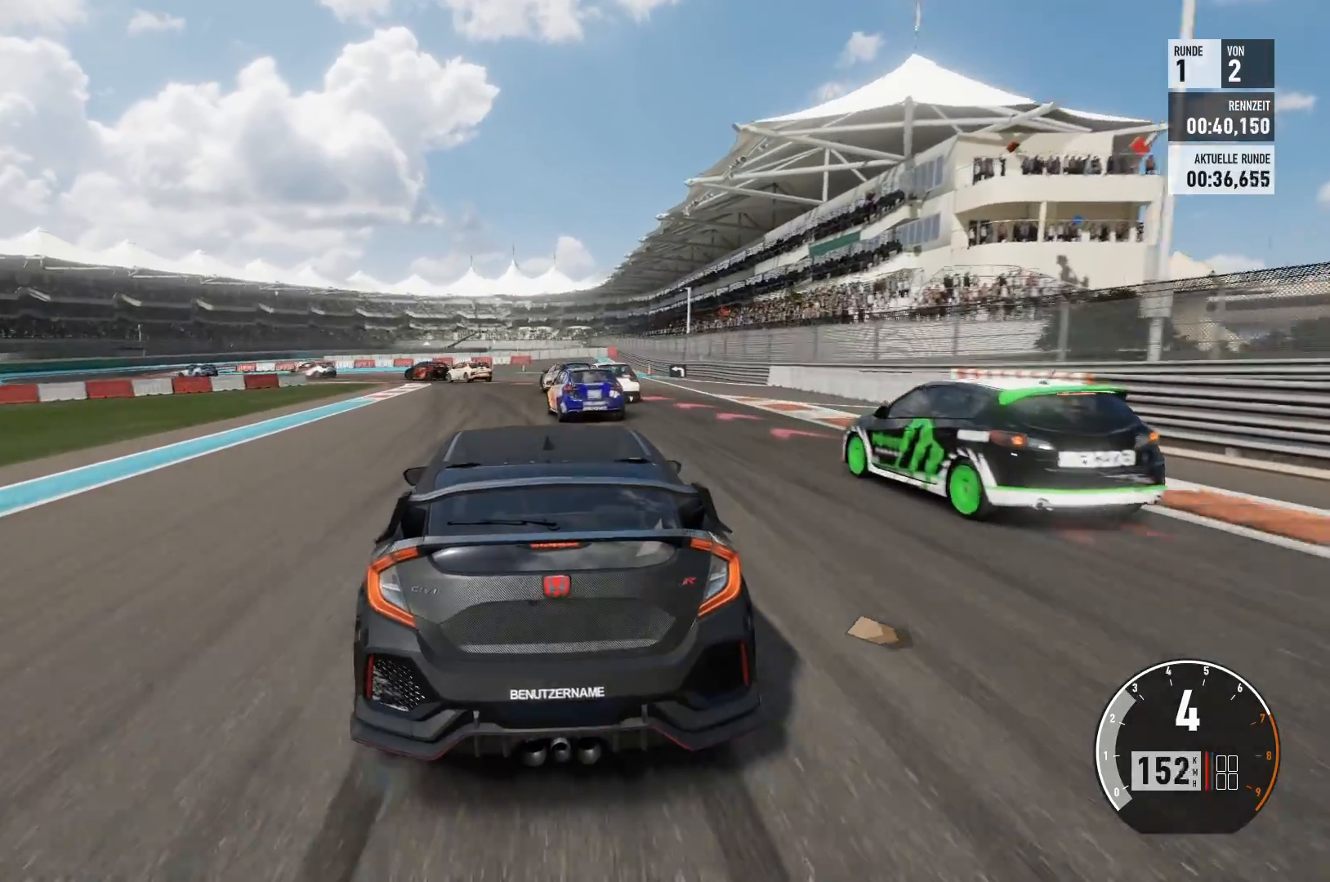
{"buttons": ["L2"], "left_stick": "left", "right_stick": "center", "events": []}